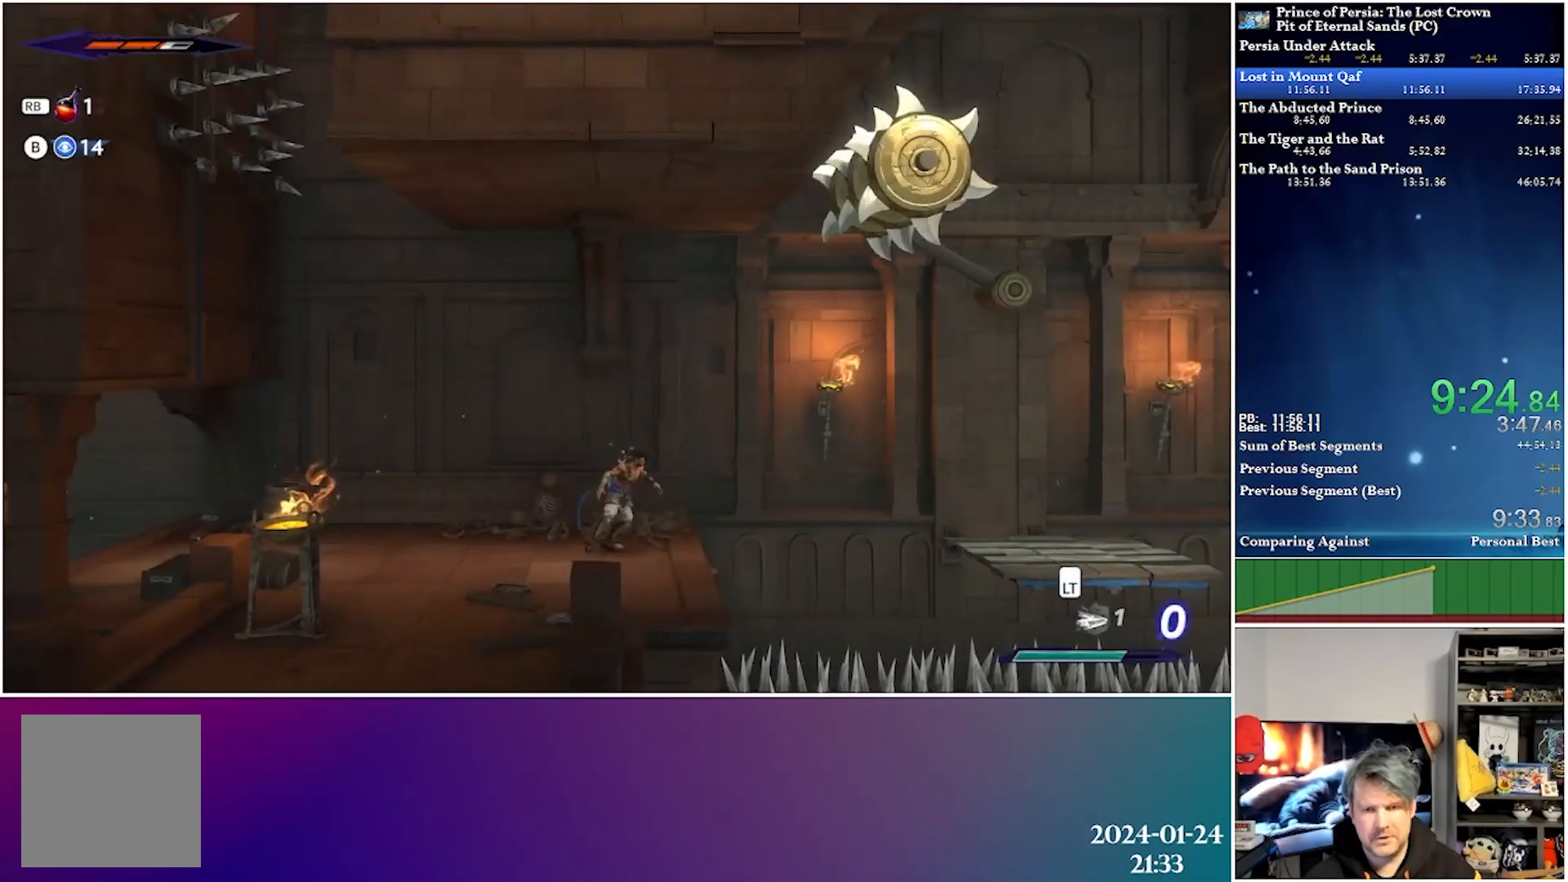
Gameplay with a controller (Xbox layout); each line is a JSON object with the inputs held at the frame after it. "events" lists button and stick changes between this image and that frame as [ms after this image, input, new state], when the widget could be followed in between.
{"buttons": ["DPAD_RIGHT"], "left_stick": "center", "right_stick": "center", "events": [[17, "DPAD_RIGHT", "up"], [350, "DPAD_RIGHT", "down"]]}
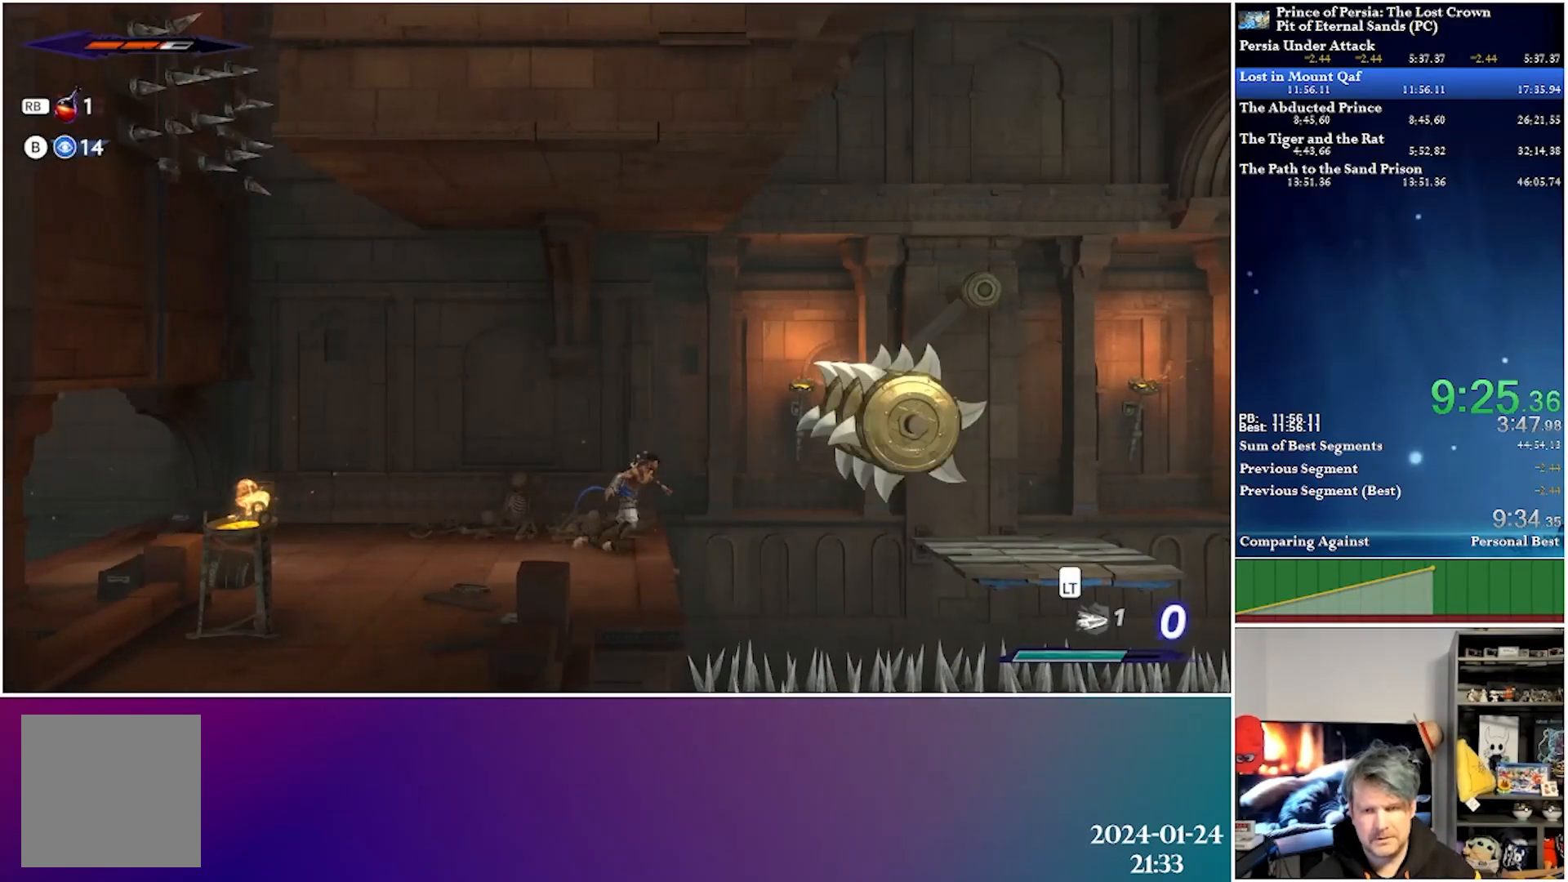
{"buttons": ["DPAD_RIGHT"], "left_stick": "center", "right_stick": "center", "events": [[67, "A", "down"], [467, "A", "up"]]}
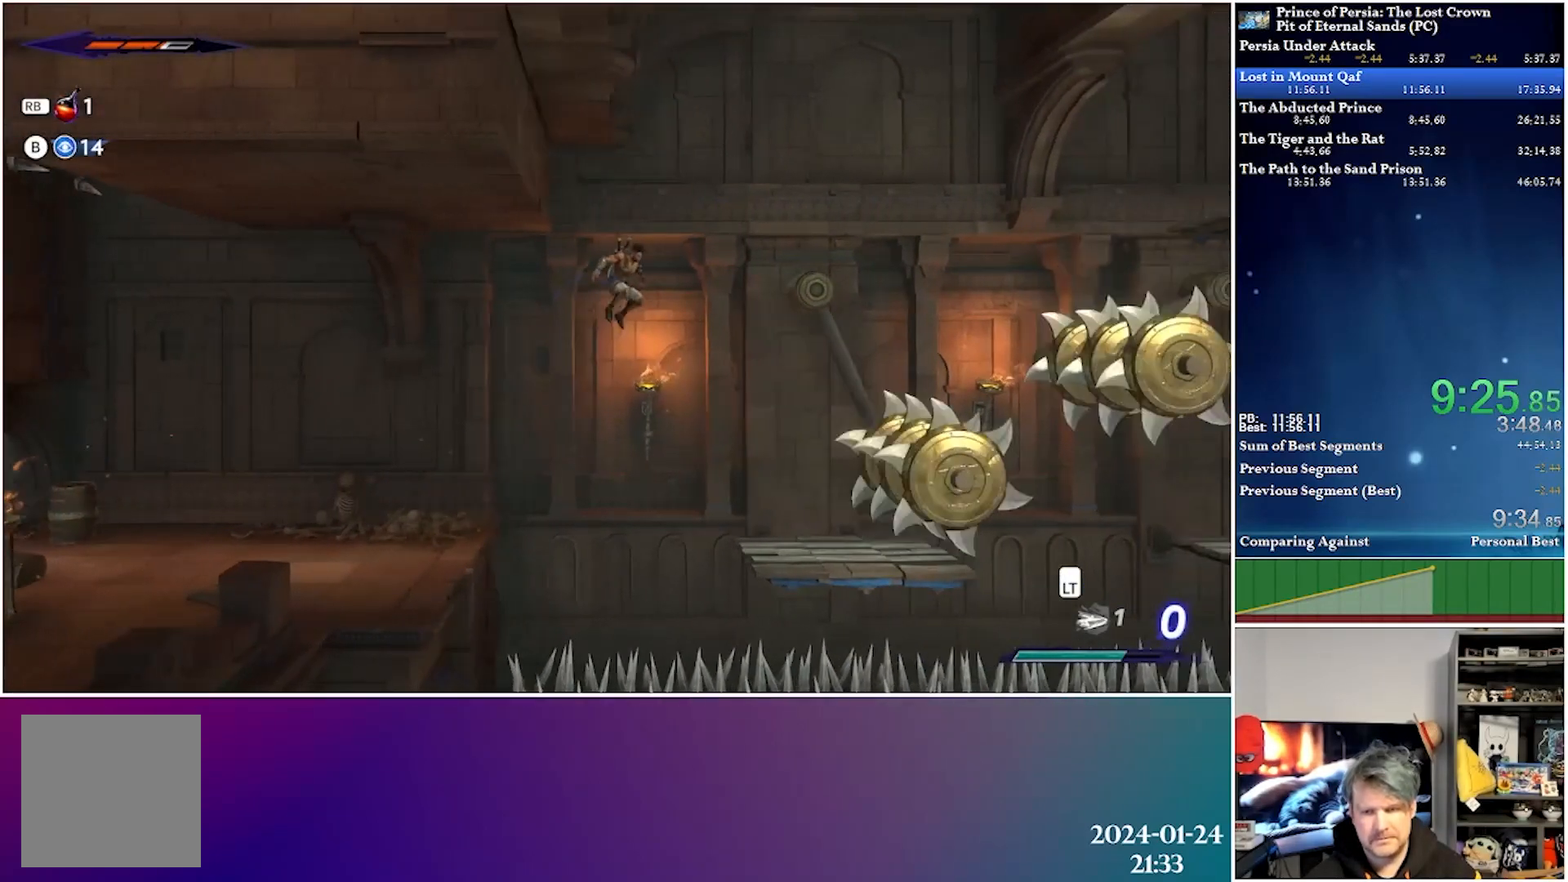
{"buttons": ["DPAD_RIGHT"], "left_stick": "center", "right_stick": "center", "events": []}
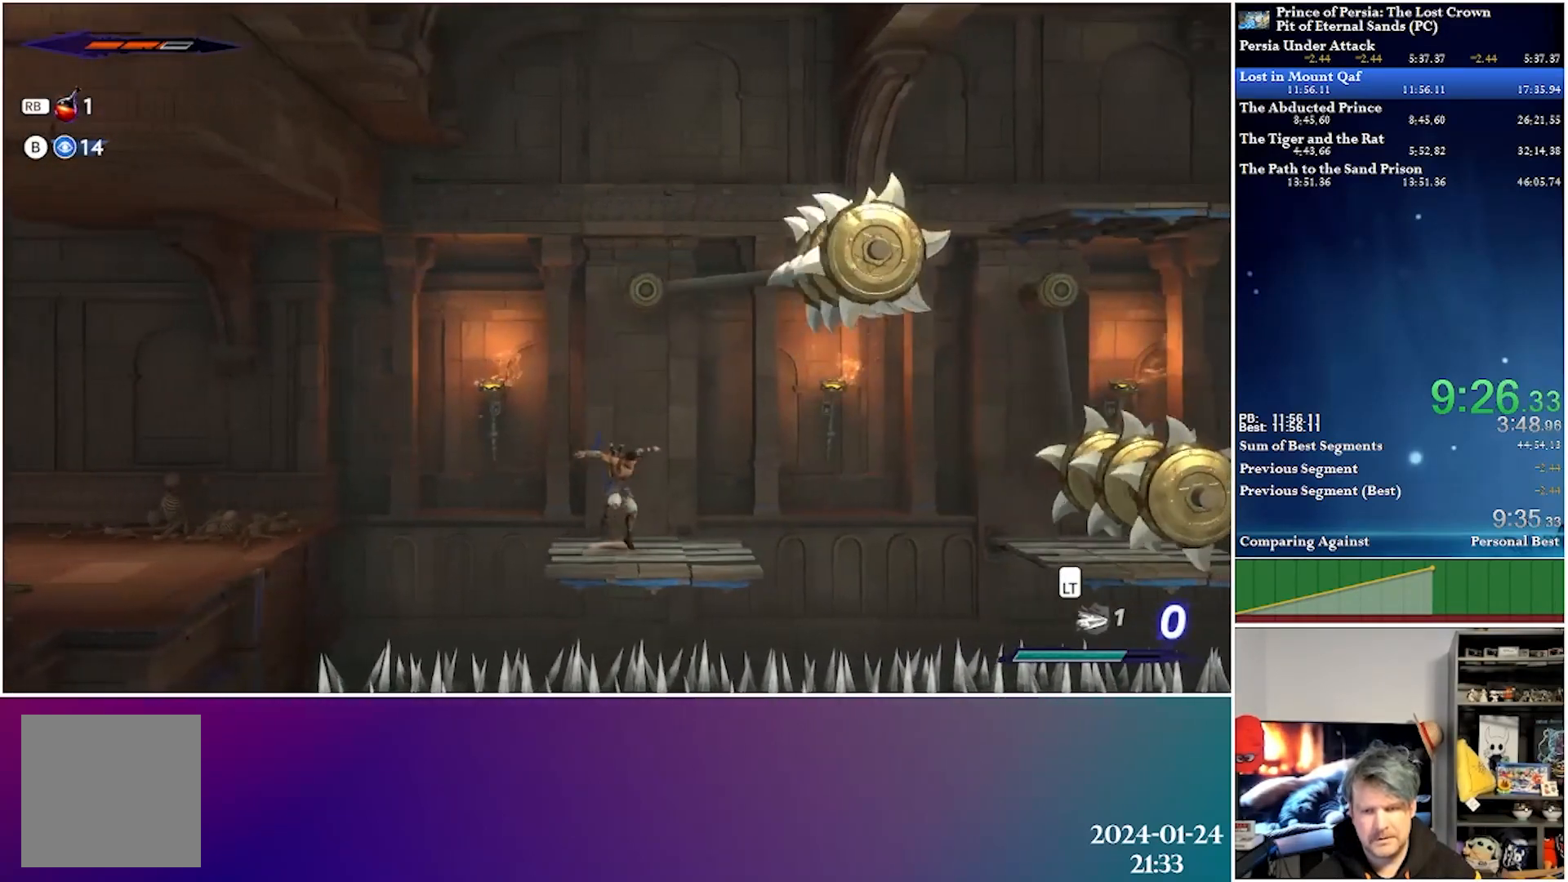
{"buttons": ["A", "DPAD_RIGHT"], "left_stick": "center", "right_stick": "center", "events": [[333, "A", "down"]]}
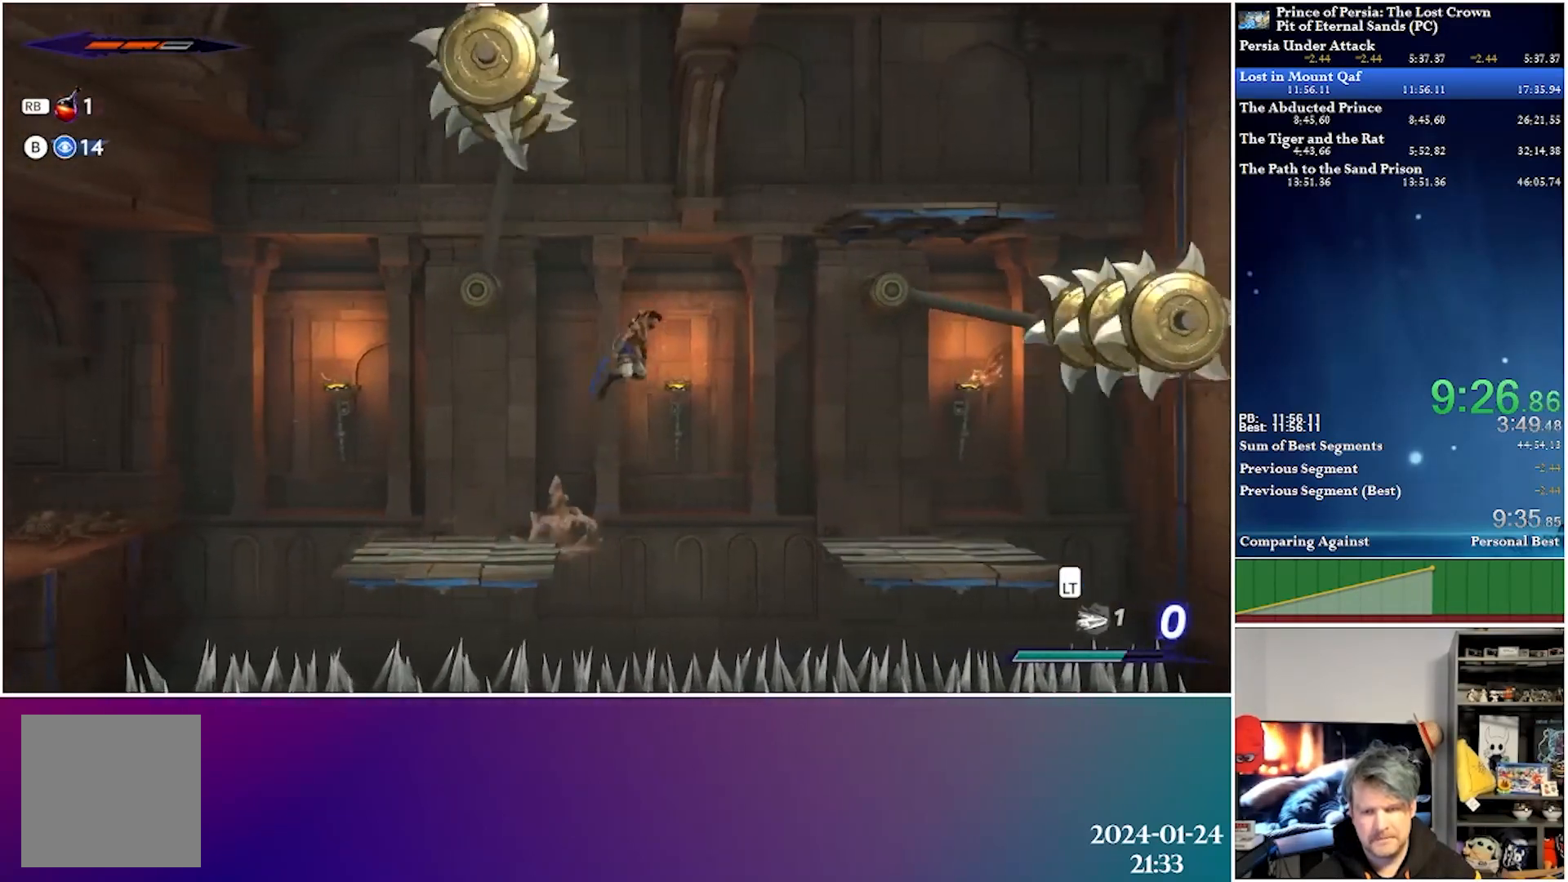
{"buttons": ["DPAD_RIGHT"], "left_stick": "center", "right_stick": "center", "events": [[233, "A", "up"]]}
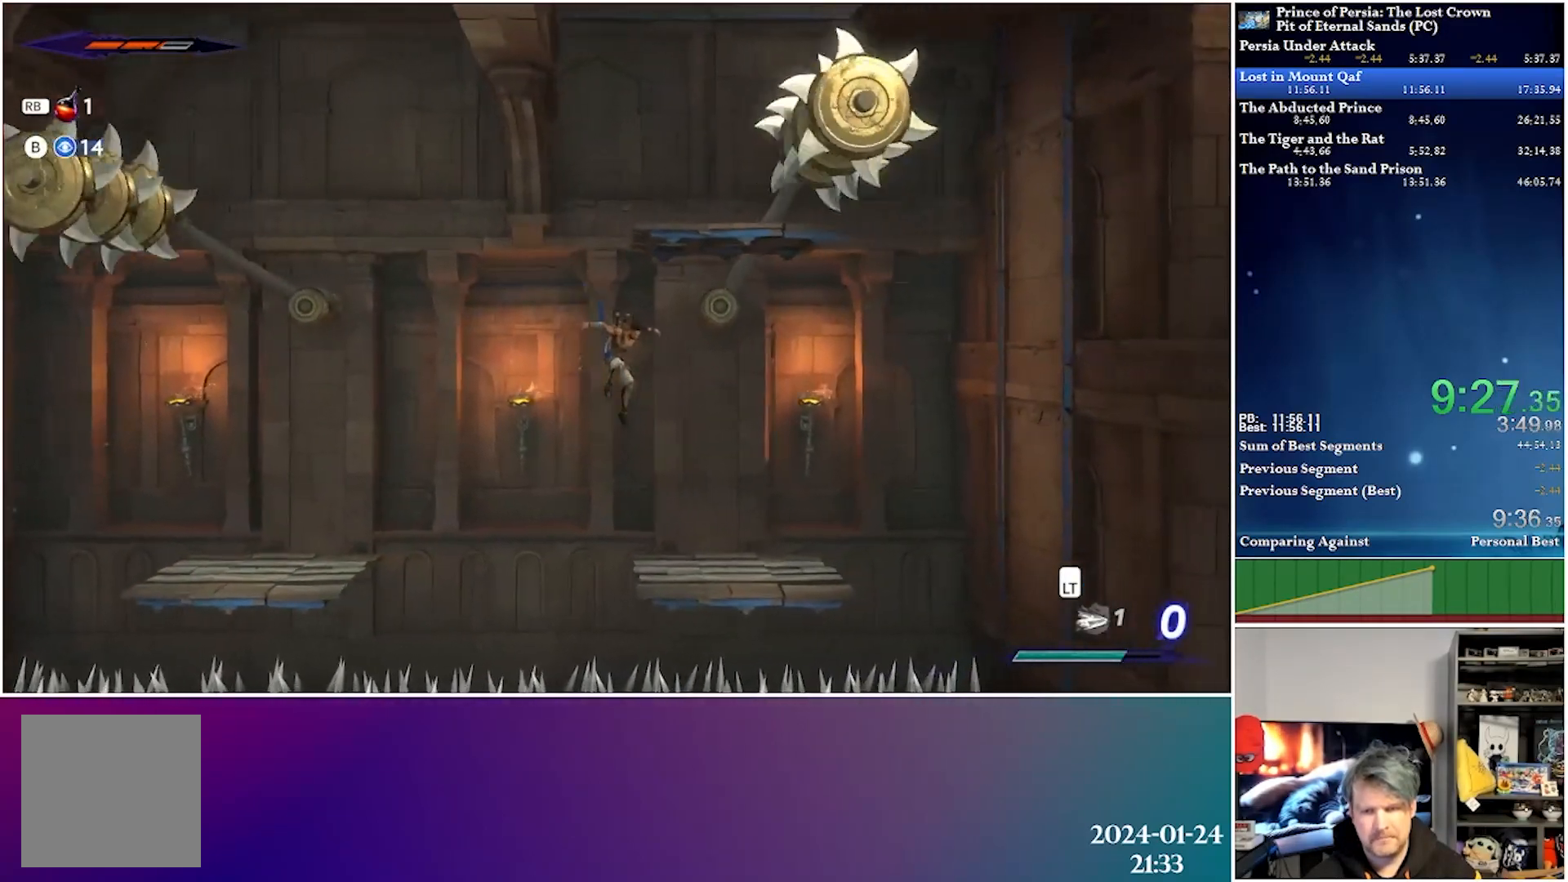
{"buttons": ["A", "DPAD_RIGHT"], "left_stick": "center", "right_stick": "center", "events": [[433, "A", "down"]]}
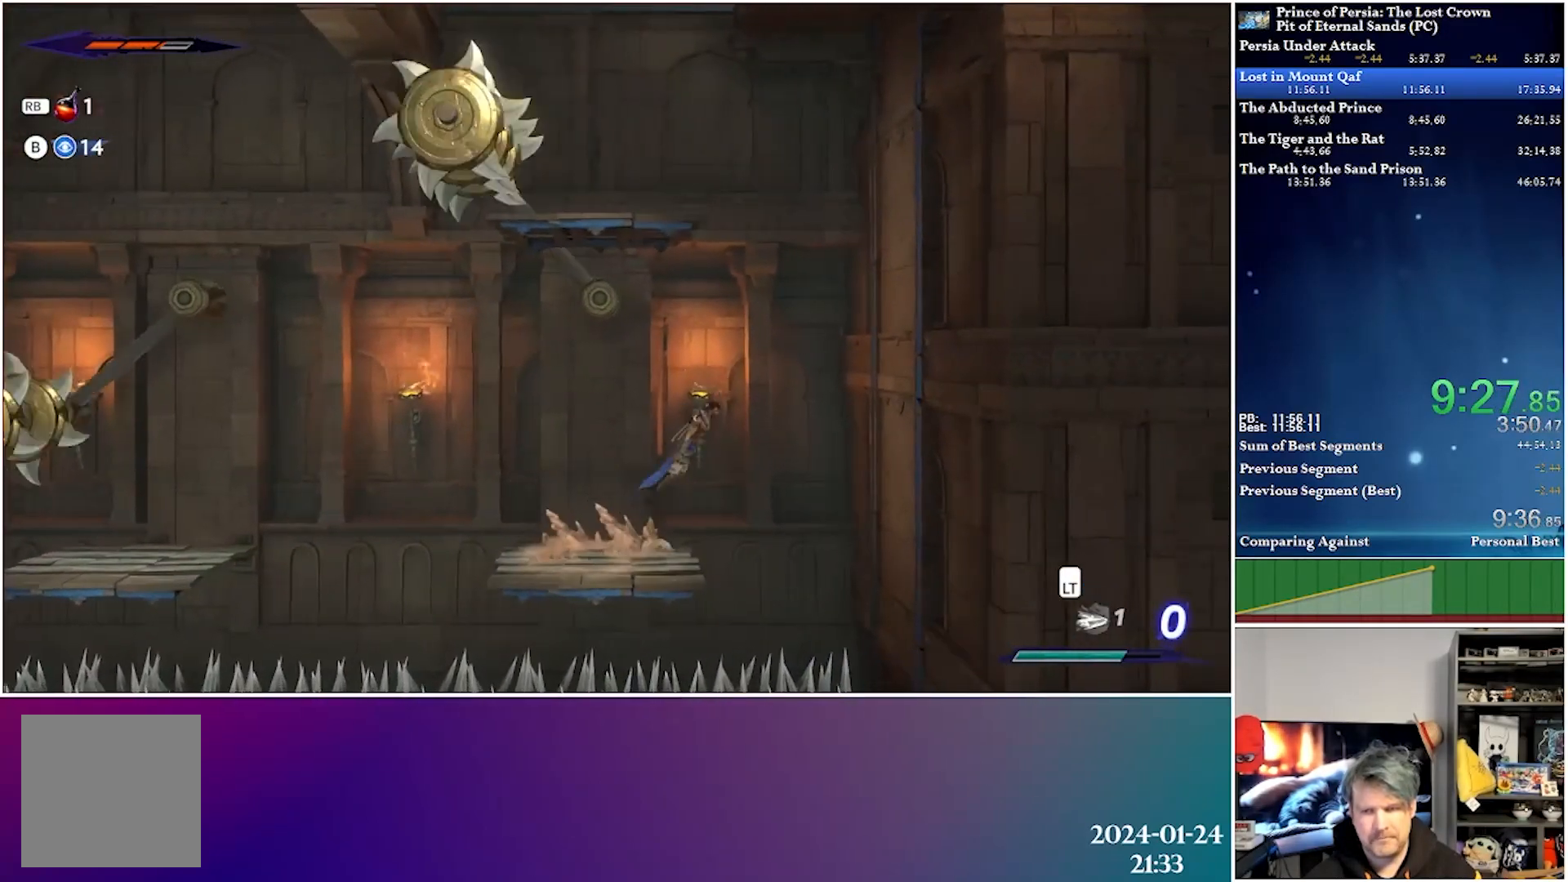
{"buttons": ["A", "DPAD_RIGHT"], "left_stick": "center", "right_stick": "center", "events": []}
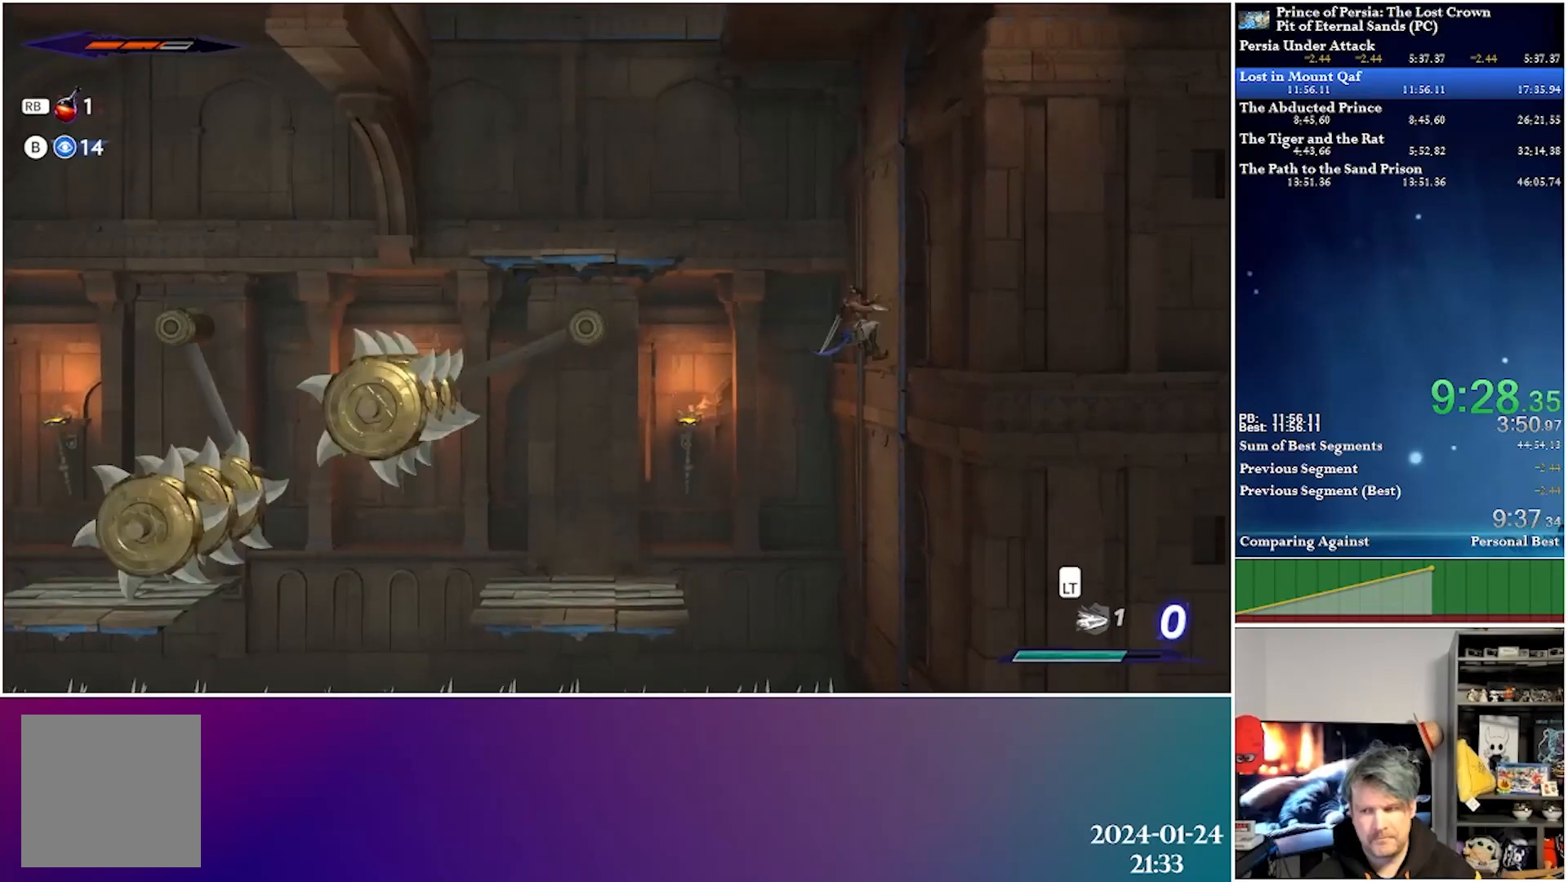
{"buttons": ["DPAD_LEFT"], "left_stick": "center", "right_stick": "center", "events": [[33, "A", "up"], [67, "DPAD_RIGHT", "up"], [83, "A", "down"], [117, "DPAD_LEFT", "down"], [433, "A", "up"]]}
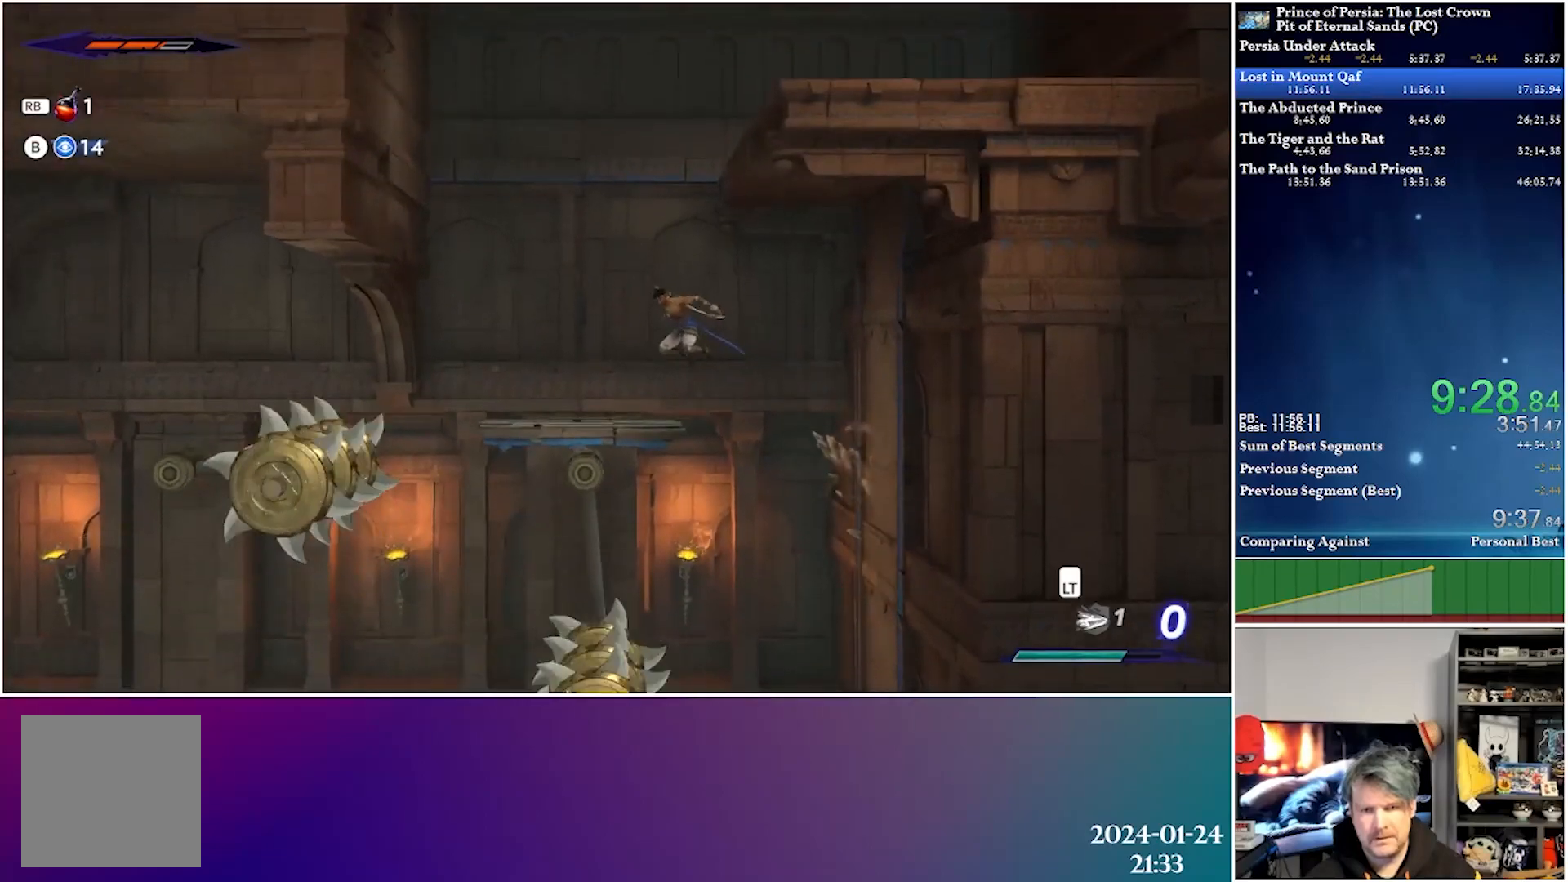
{"buttons": ["A", "DPAD_LEFT"], "left_stick": "center", "right_stick": "center", "events": [[317, "A", "down"]]}
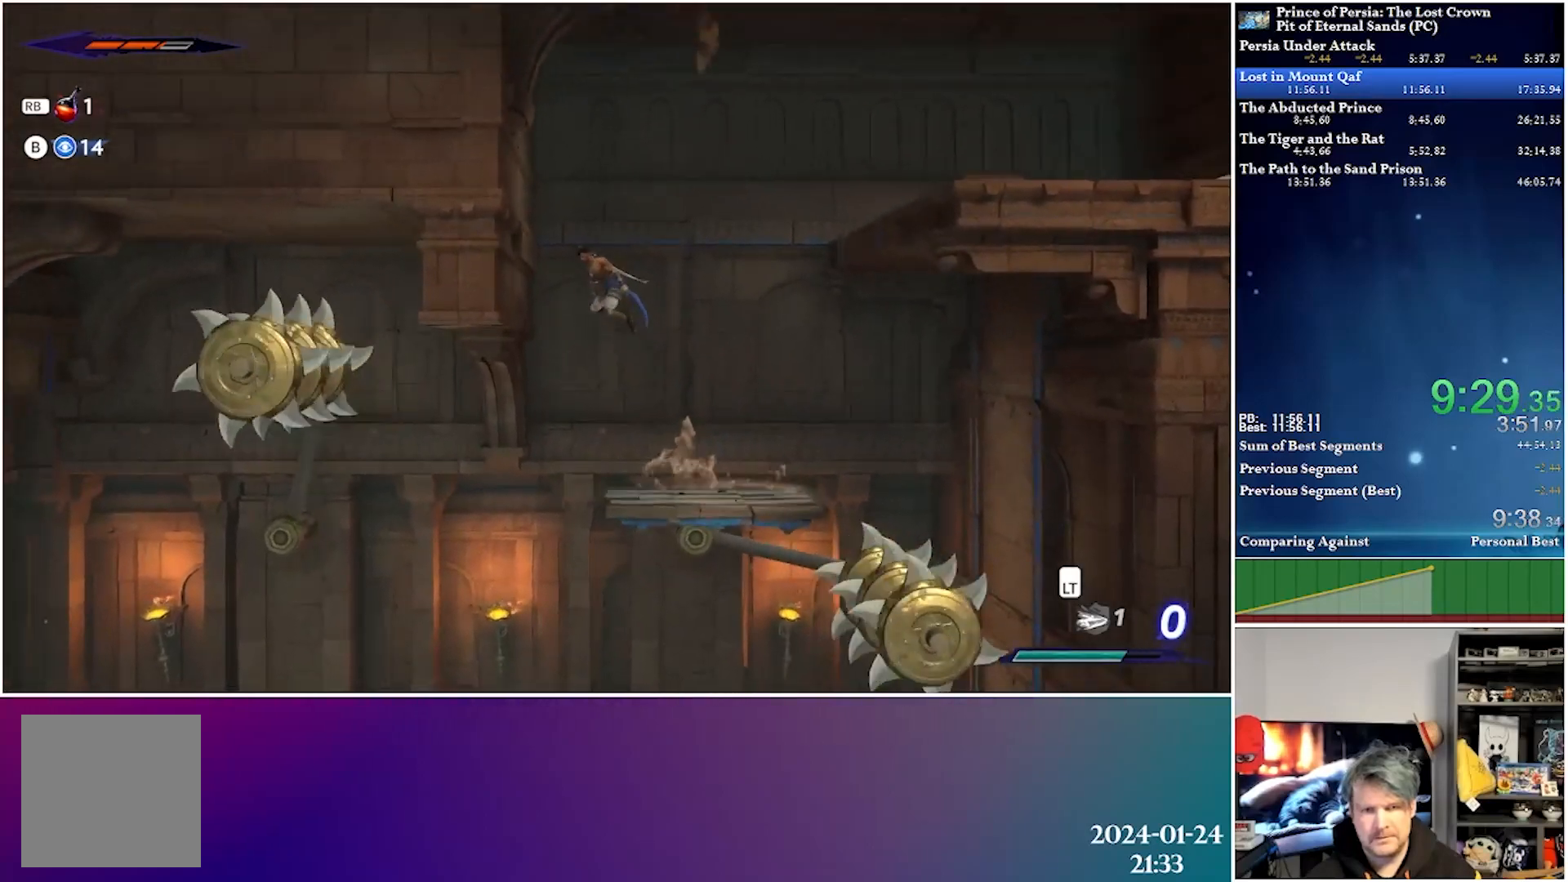
{"buttons": ["A", "DPAD_RIGHT"], "left_stick": "center", "right_stick": "center", "events": [[250, "A", "up"], [300, "DPAD_LEFT", "up"], [333, "A", "down"], [383, "DPAD_RIGHT", "down"]]}
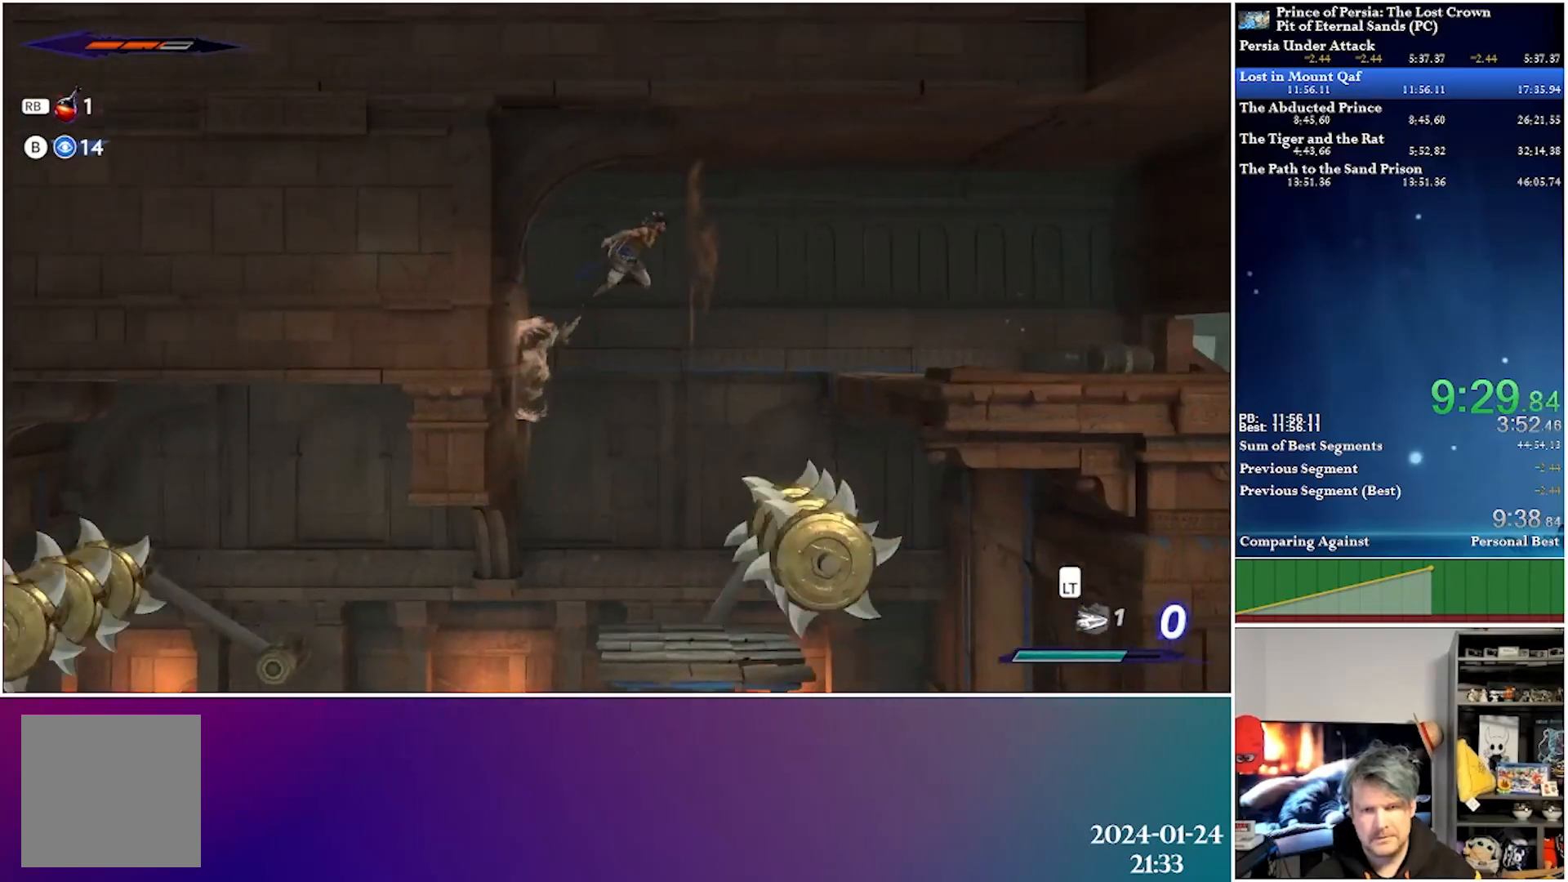
{"buttons": ["DPAD_RIGHT"], "left_stick": "center", "right_stick": "center", "events": [[267, "A", "up"]]}
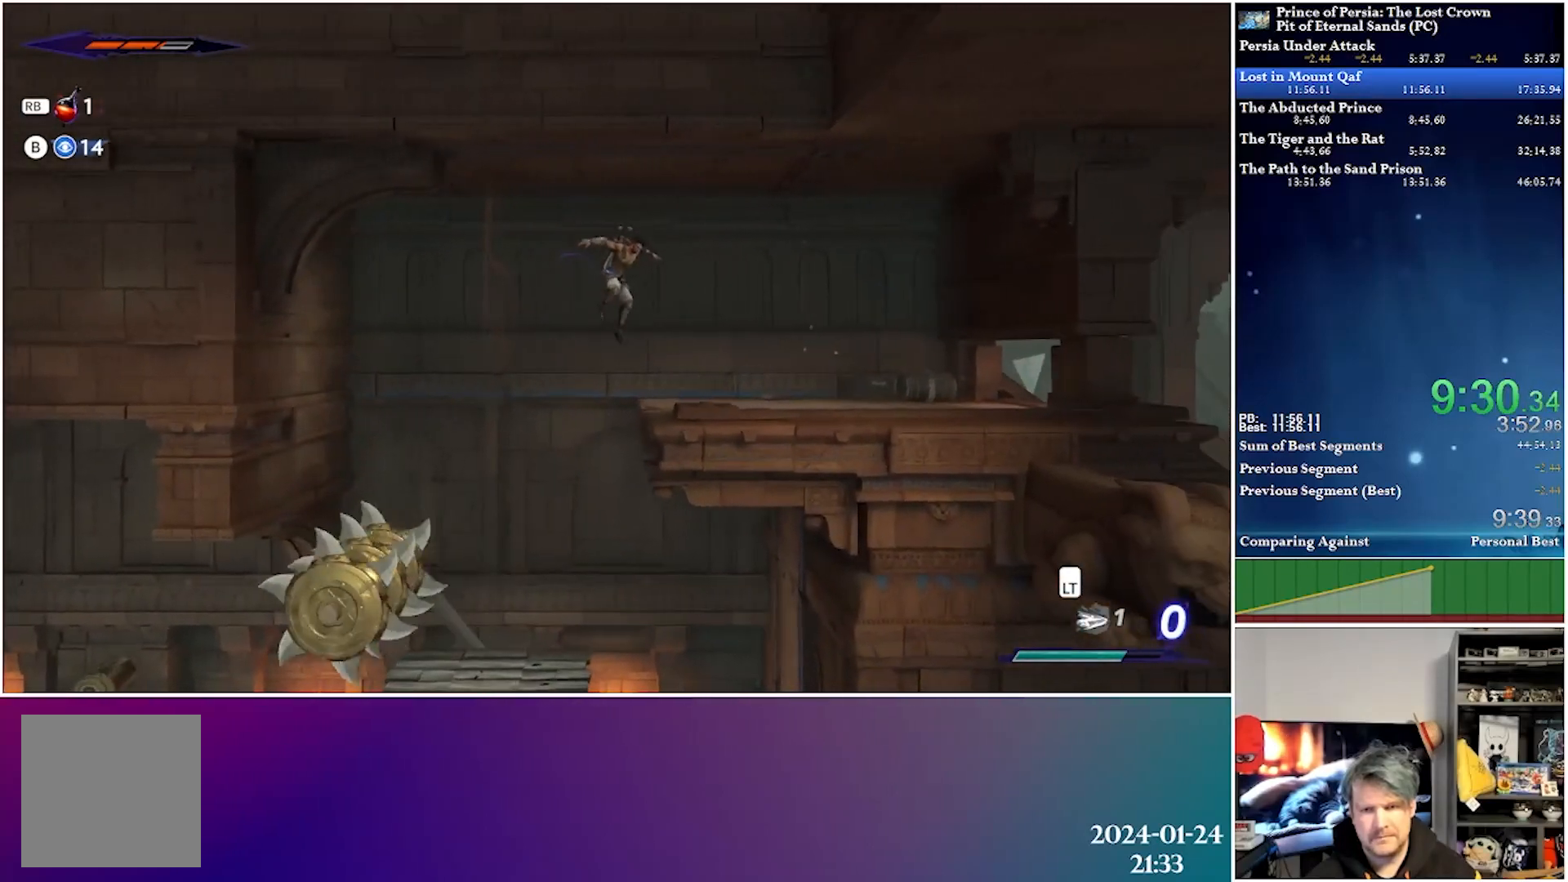
{"buttons": ["DPAD_RIGHT"], "left_stick": "center", "right_stick": "center", "events": [[233, "R2", "down"], [450, "R2", "up"]]}
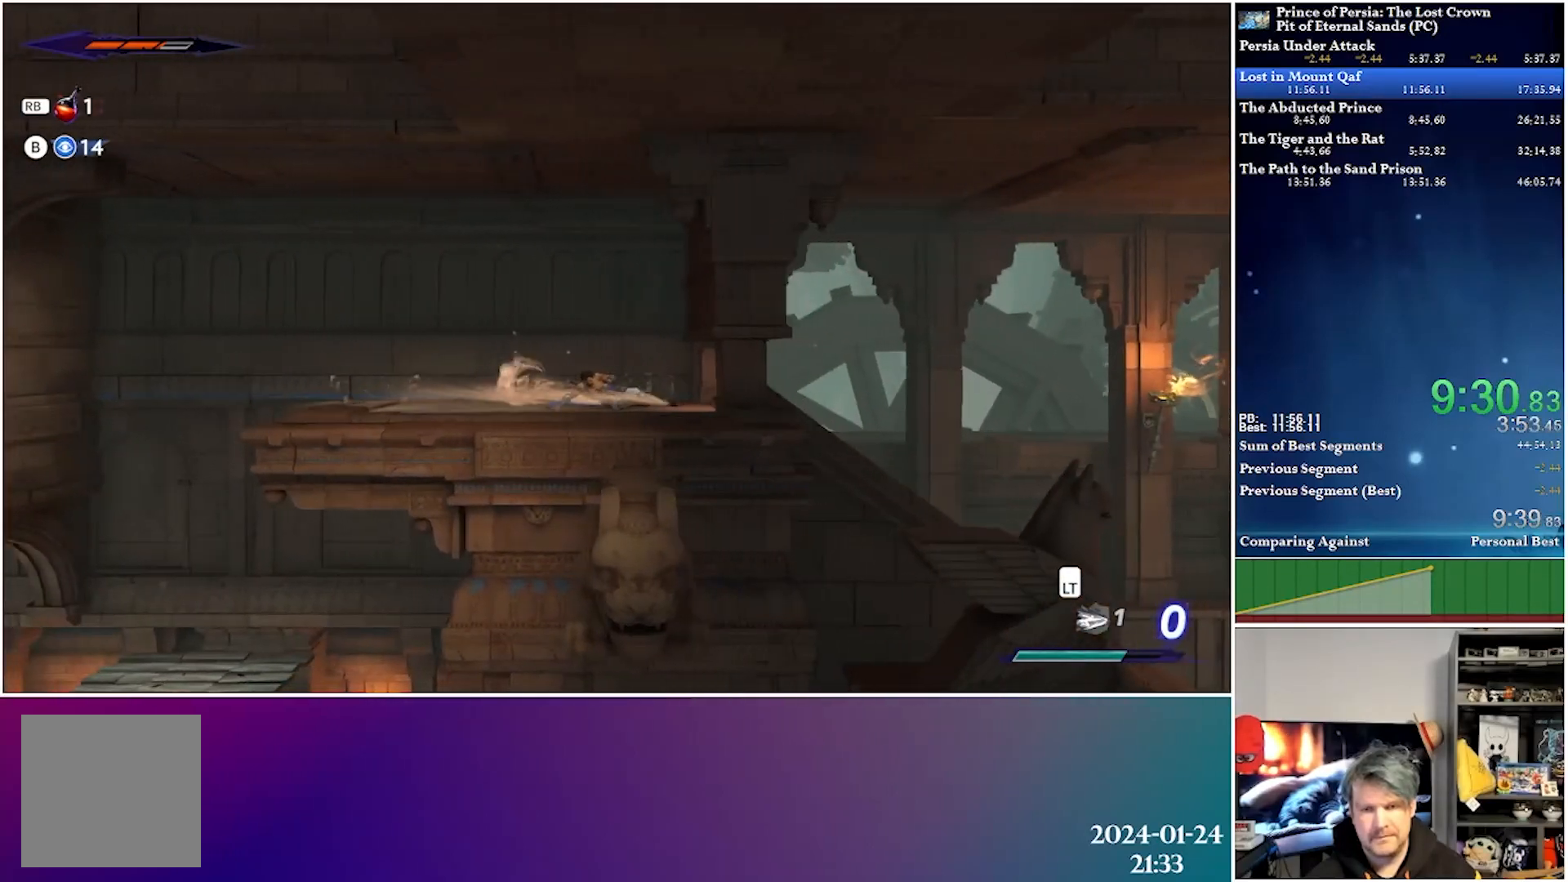
{"buttons": ["R2", "DPAD_RIGHT"], "left_stick": "center", "right_stick": "center", "events": [[383, "R2", "down"]]}
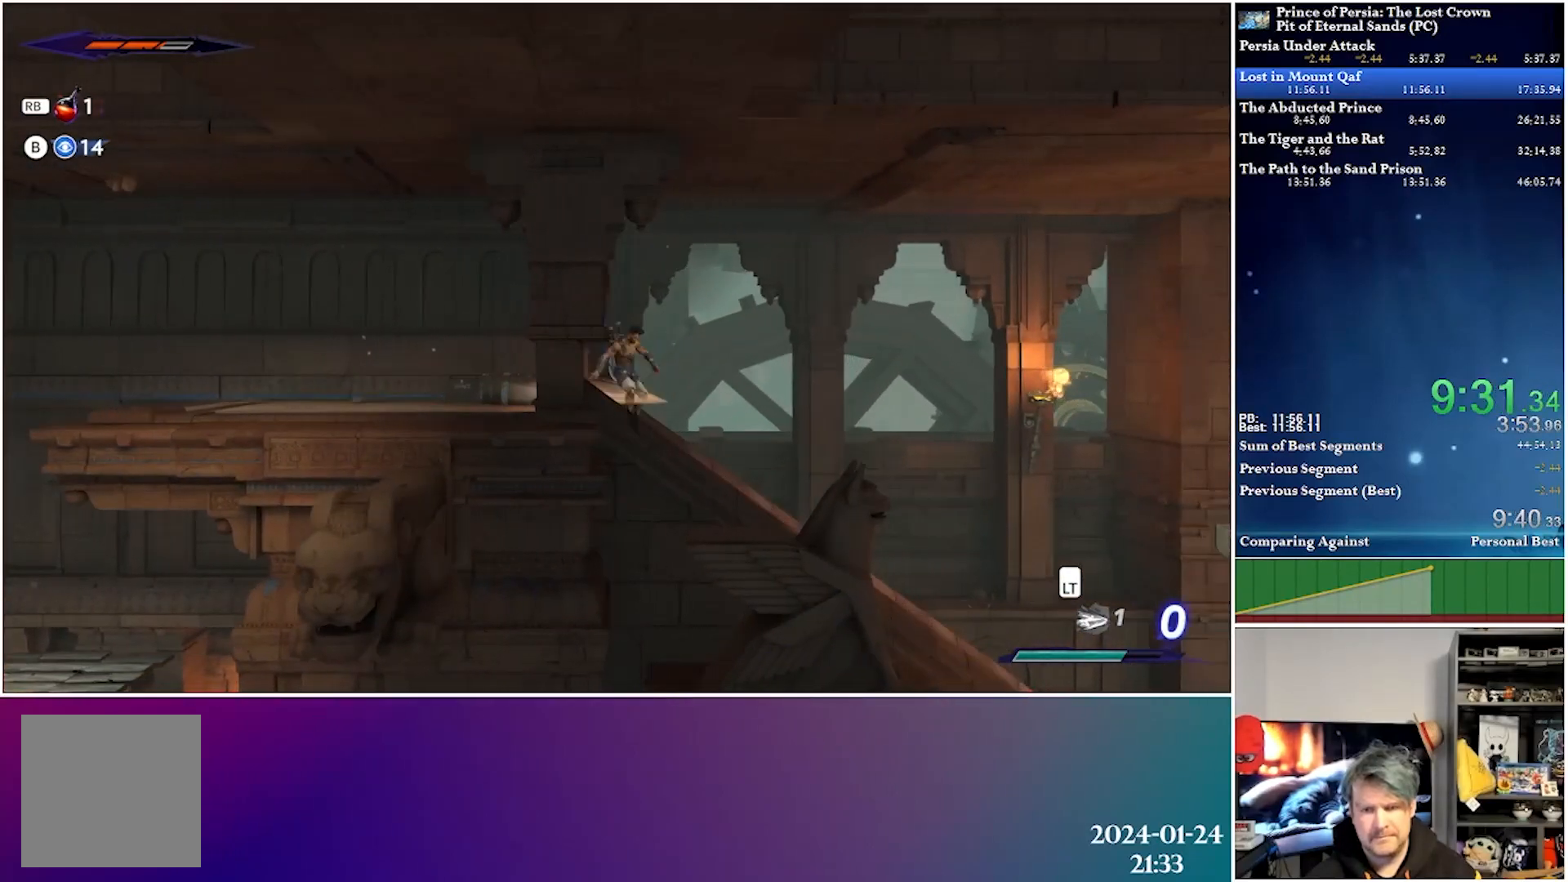
{"buttons": ["DPAD_RIGHT"], "left_stick": "center", "right_stick": "center", "events": [[117, "R2", "up"]]}
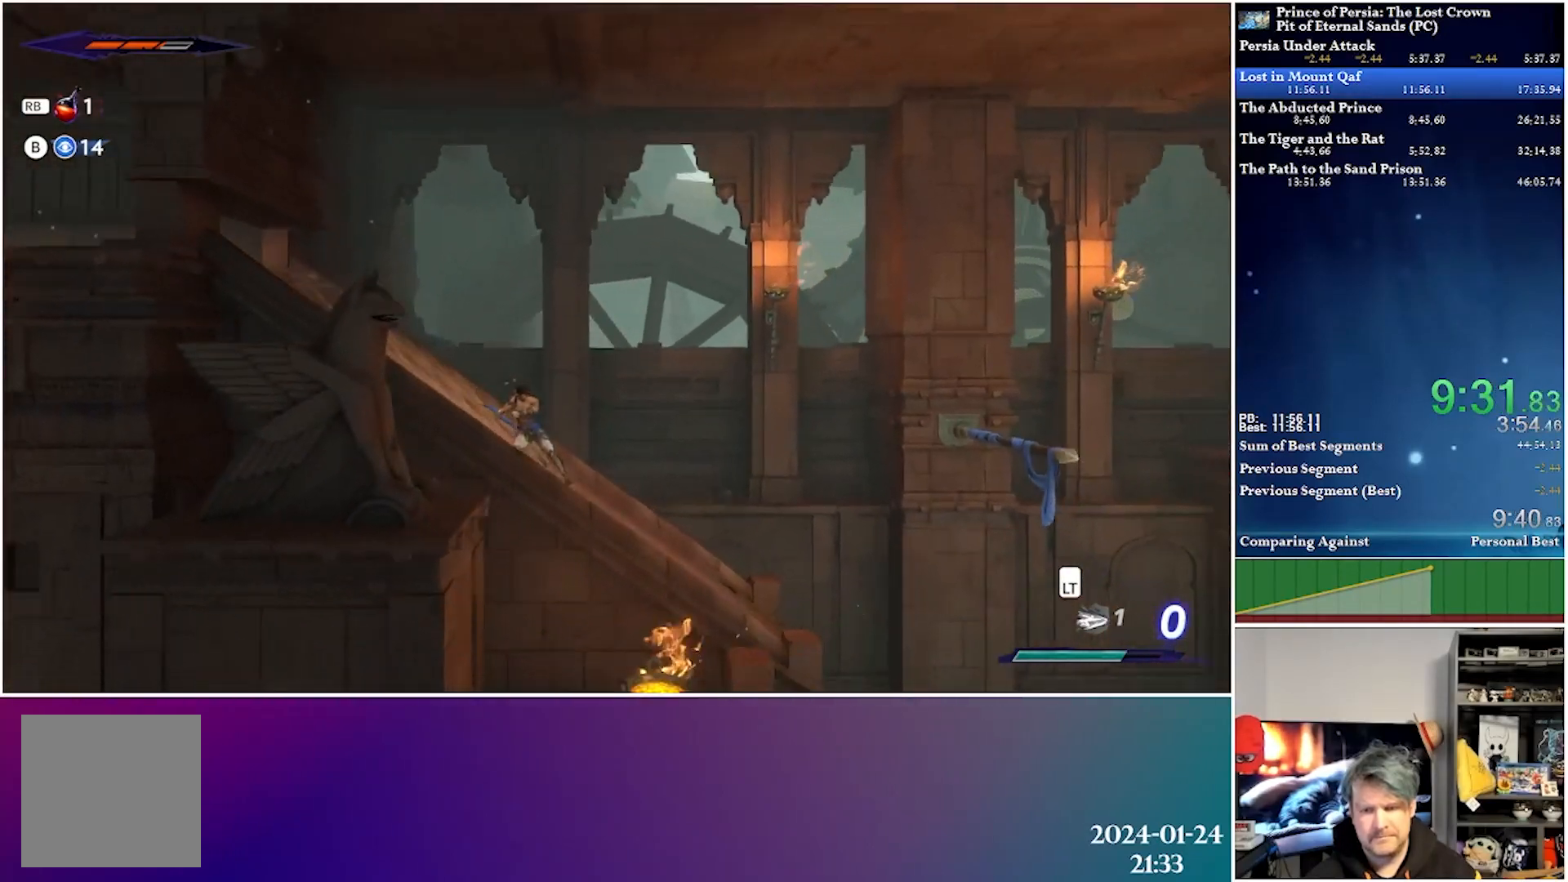
{"buttons": ["A", "DPAD_RIGHT"], "left_stick": "center", "right_stick": "center", "events": [[83, "R2", "down"], [317, "R2", "up"], [433, "A", "down"]]}
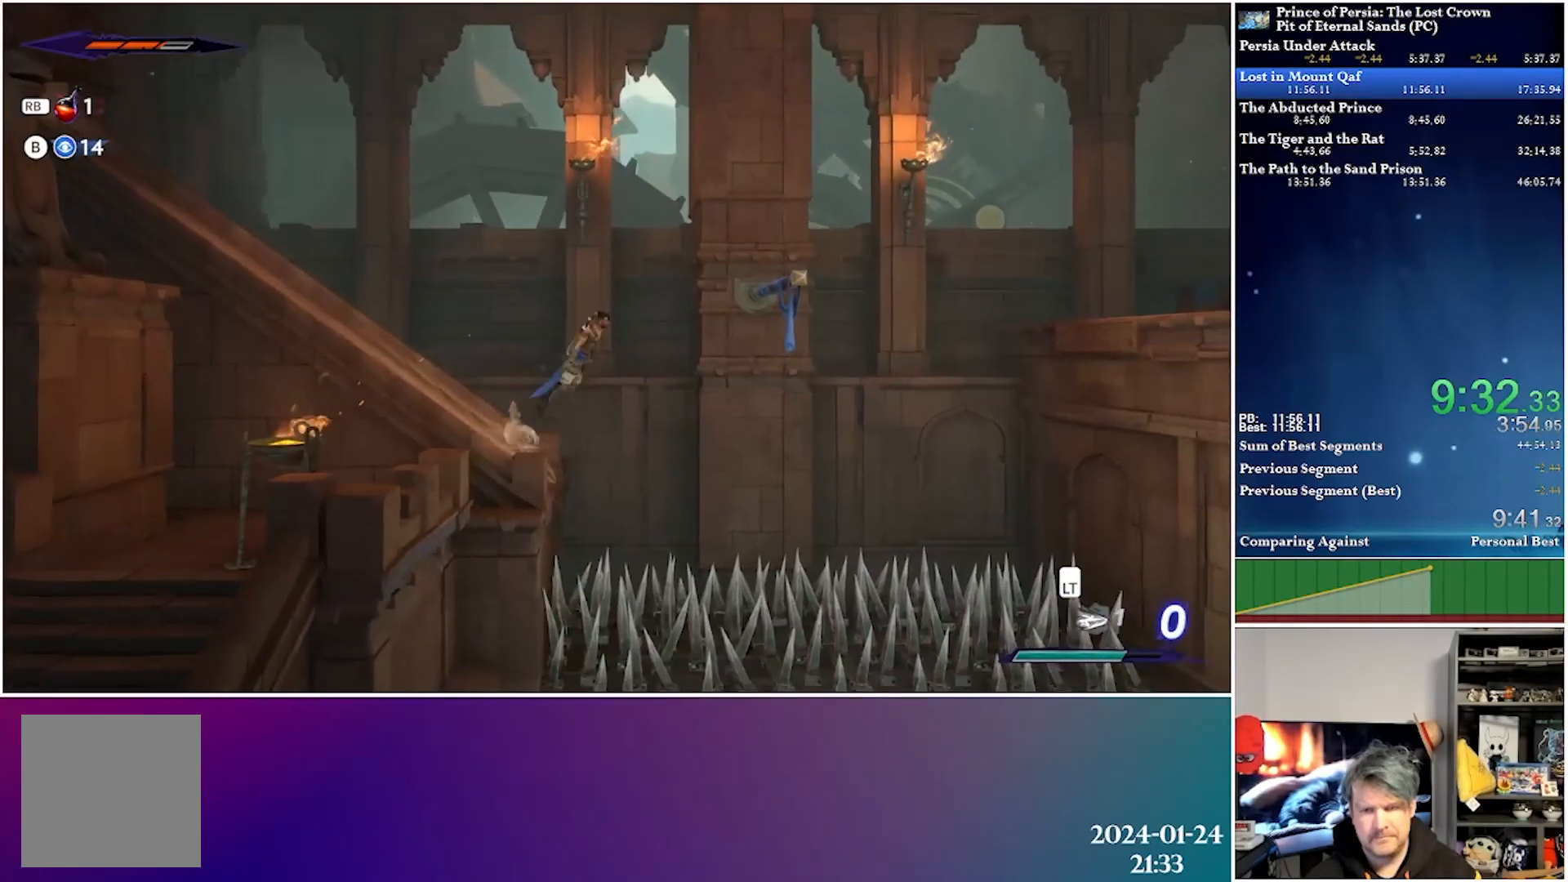
{"buttons": ["A", "DPAD_RIGHT"], "left_stick": "center", "right_stick": "center", "events": [[133, "A", "up"], [450, "A", "down"]]}
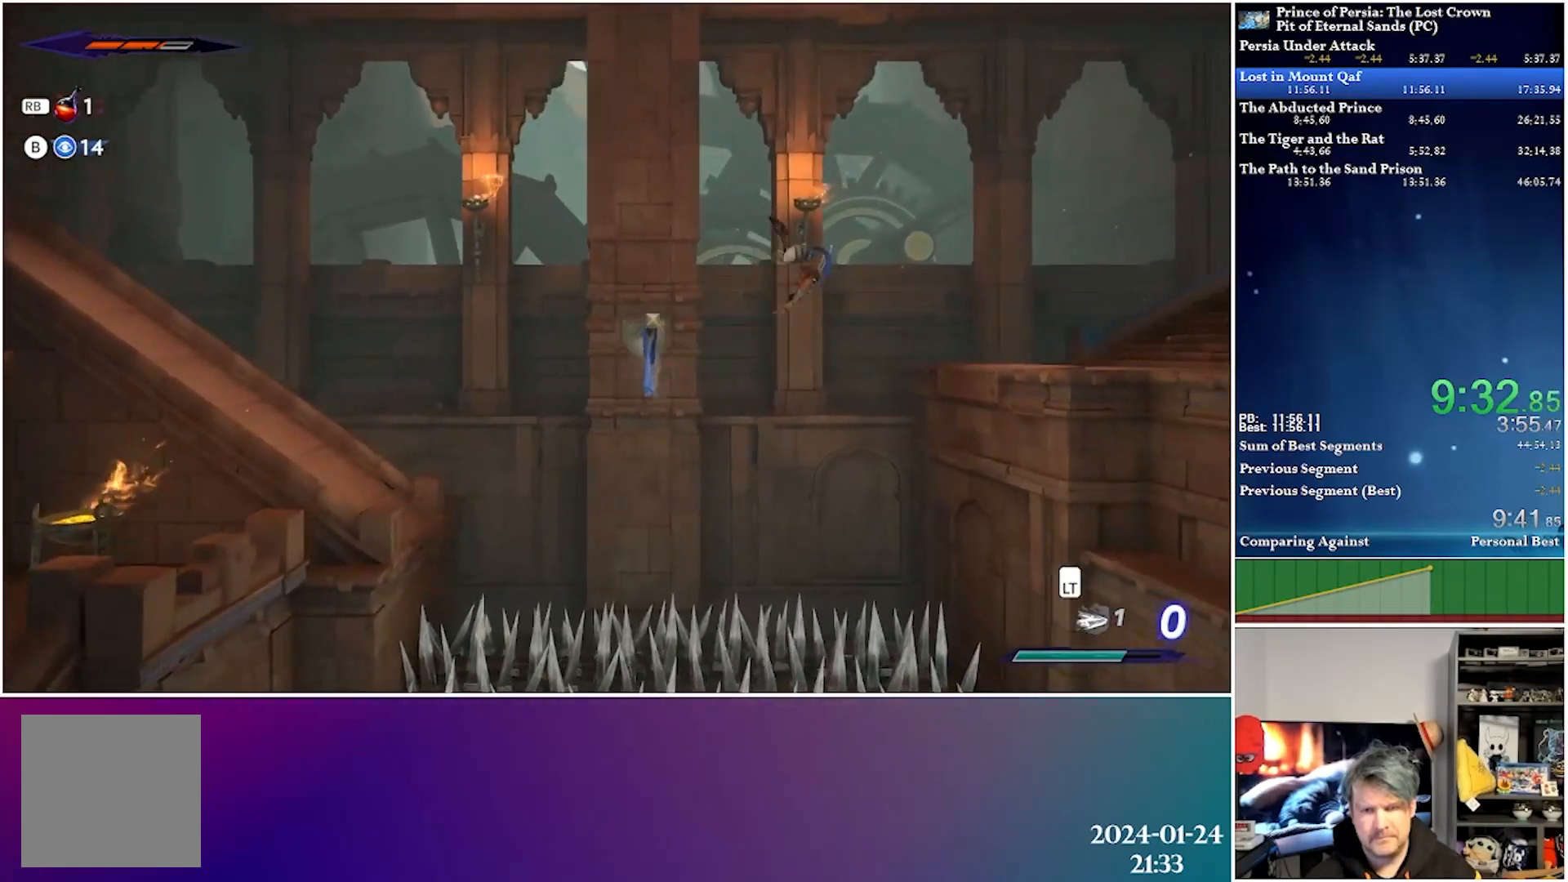
{"buttons": ["DPAD_RIGHT"], "left_stick": "center", "right_stick": "center", "events": [[317, "A", "up"]]}
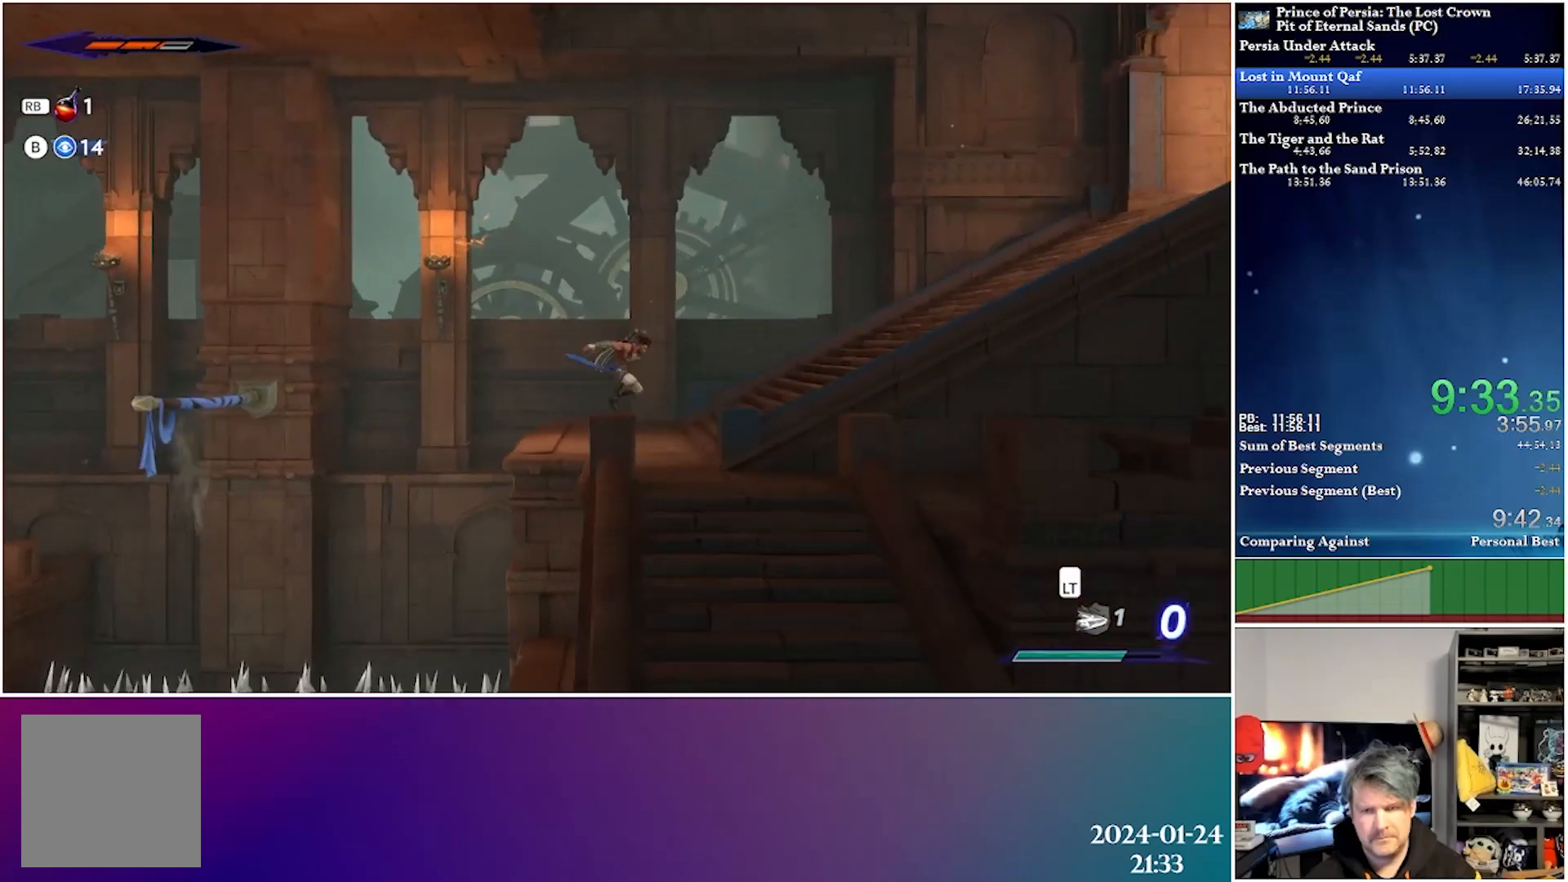
{"buttons": ["A", "DPAD_RIGHT"], "left_stick": "center", "right_stick": "center", "events": [[133, "R2", "down"], [350, "R2", "up"], [500, "A", "down"]]}
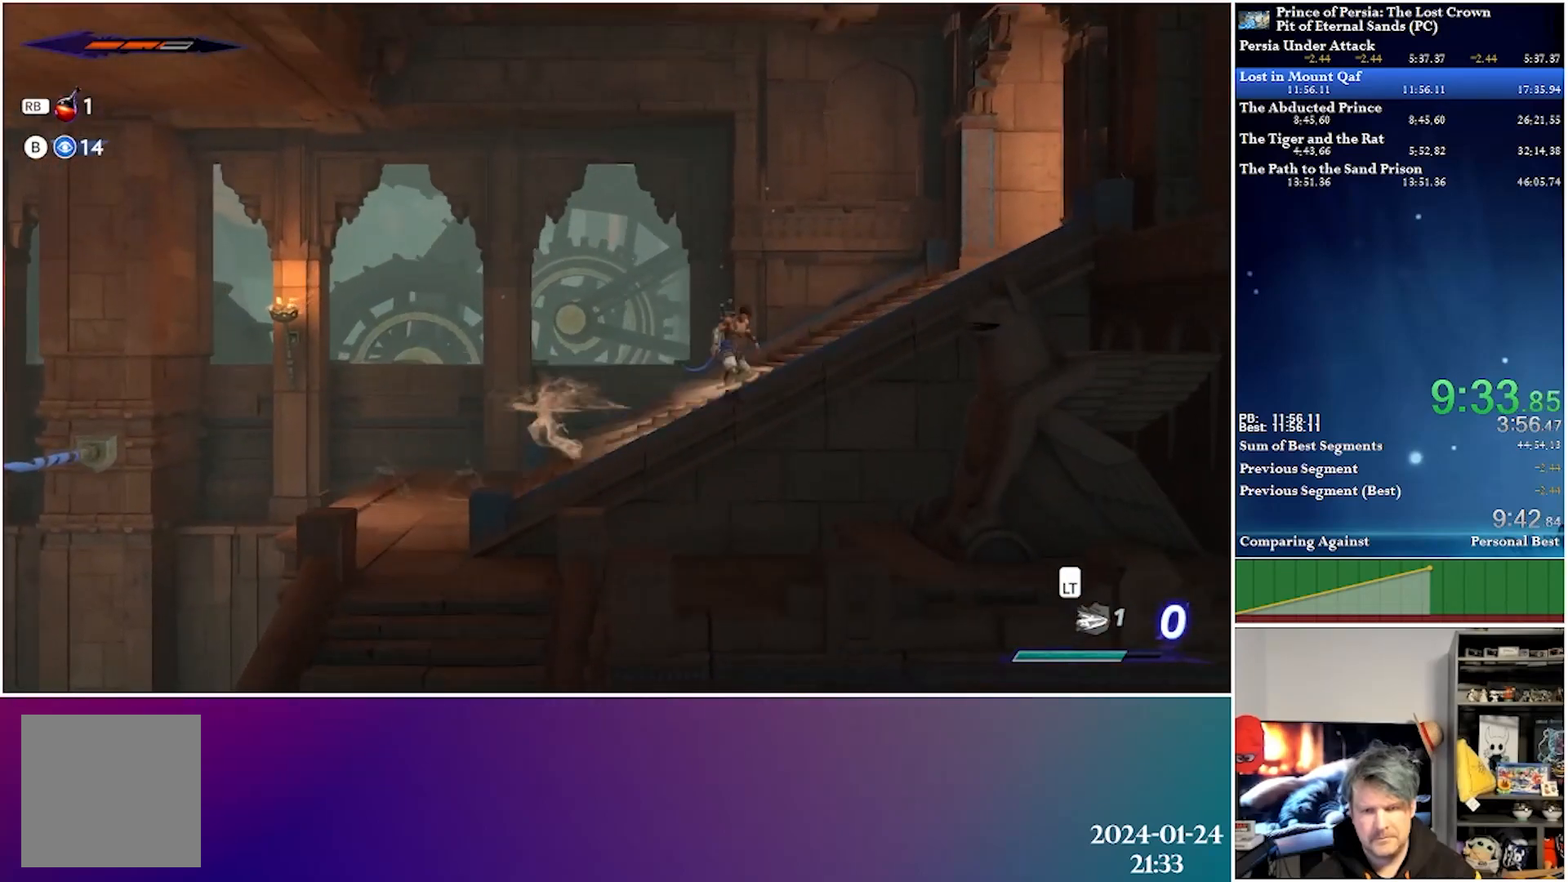
{"buttons": ["DPAD_RIGHT"], "left_stick": "center", "right_stick": "center", "events": [[117, "R2", "down"], [233, "A", "up"], [283, "R2", "up"]]}
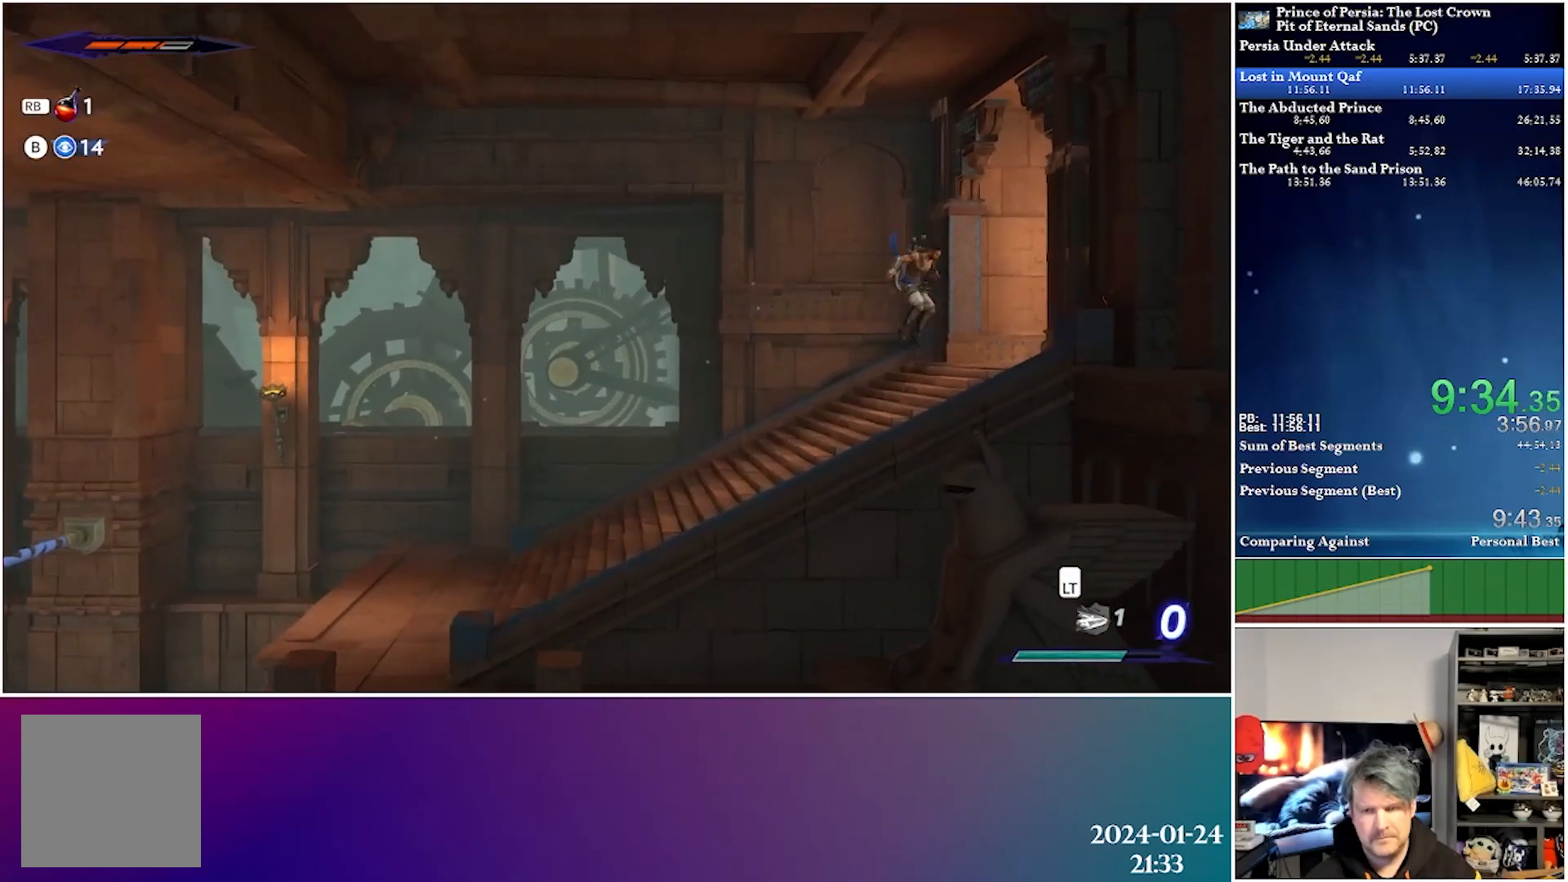
{"buttons": ["DPAD_RIGHT"], "left_stick": "center", "right_stick": "center", "events": [[167, "A", "down"], [217, "R2", "down"], [350, "A", "up"], [400, "R2", "up"]]}
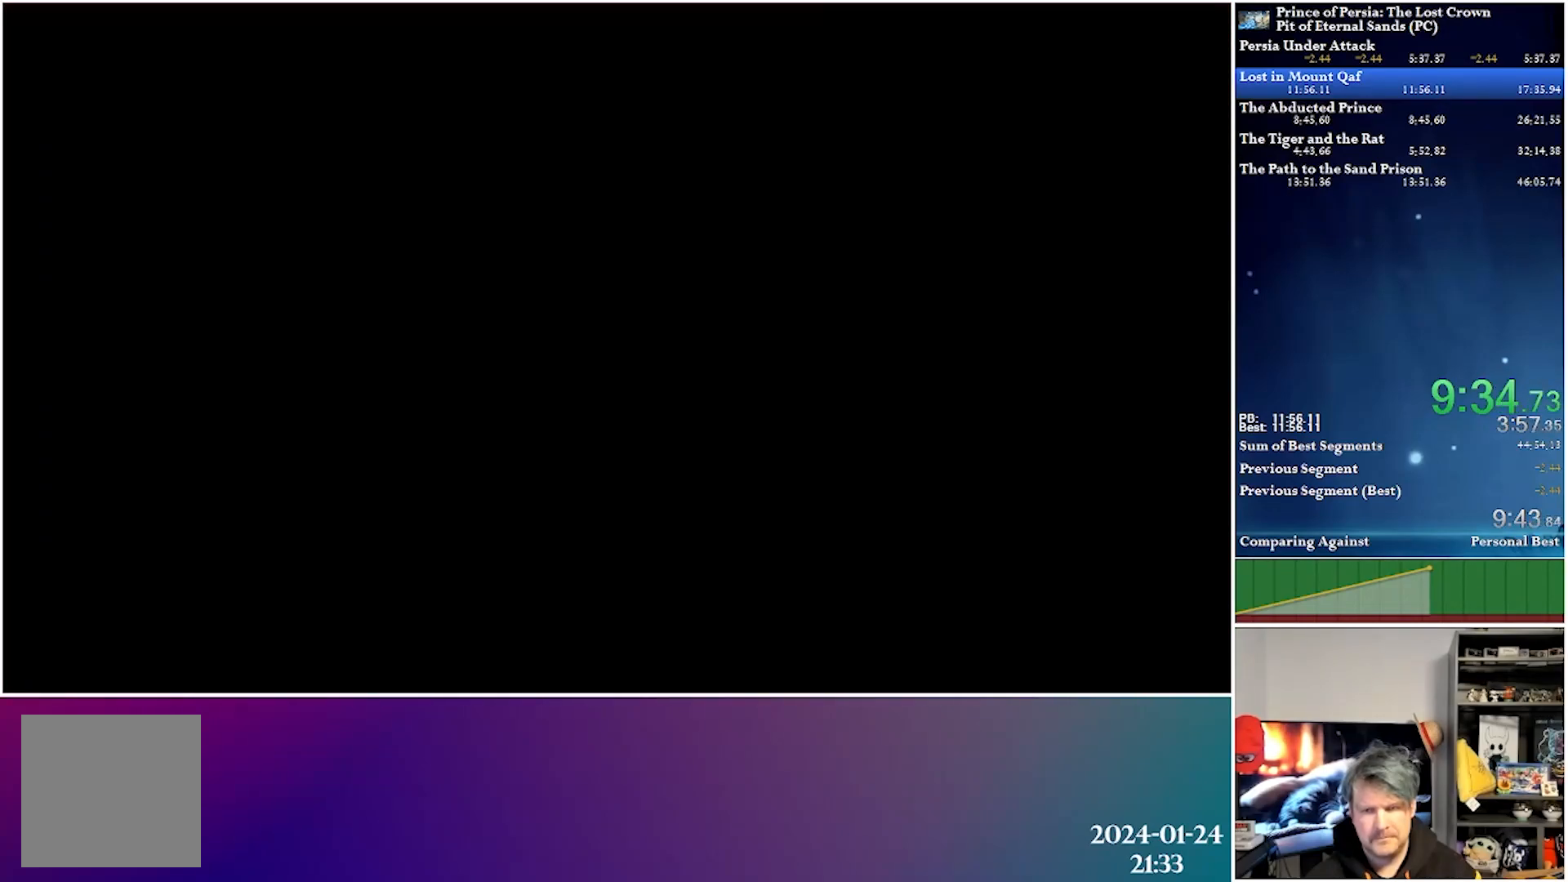
{"buttons": ["DPAD_RIGHT"], "left_stick": "center", "right_stick": "center", "events": []}
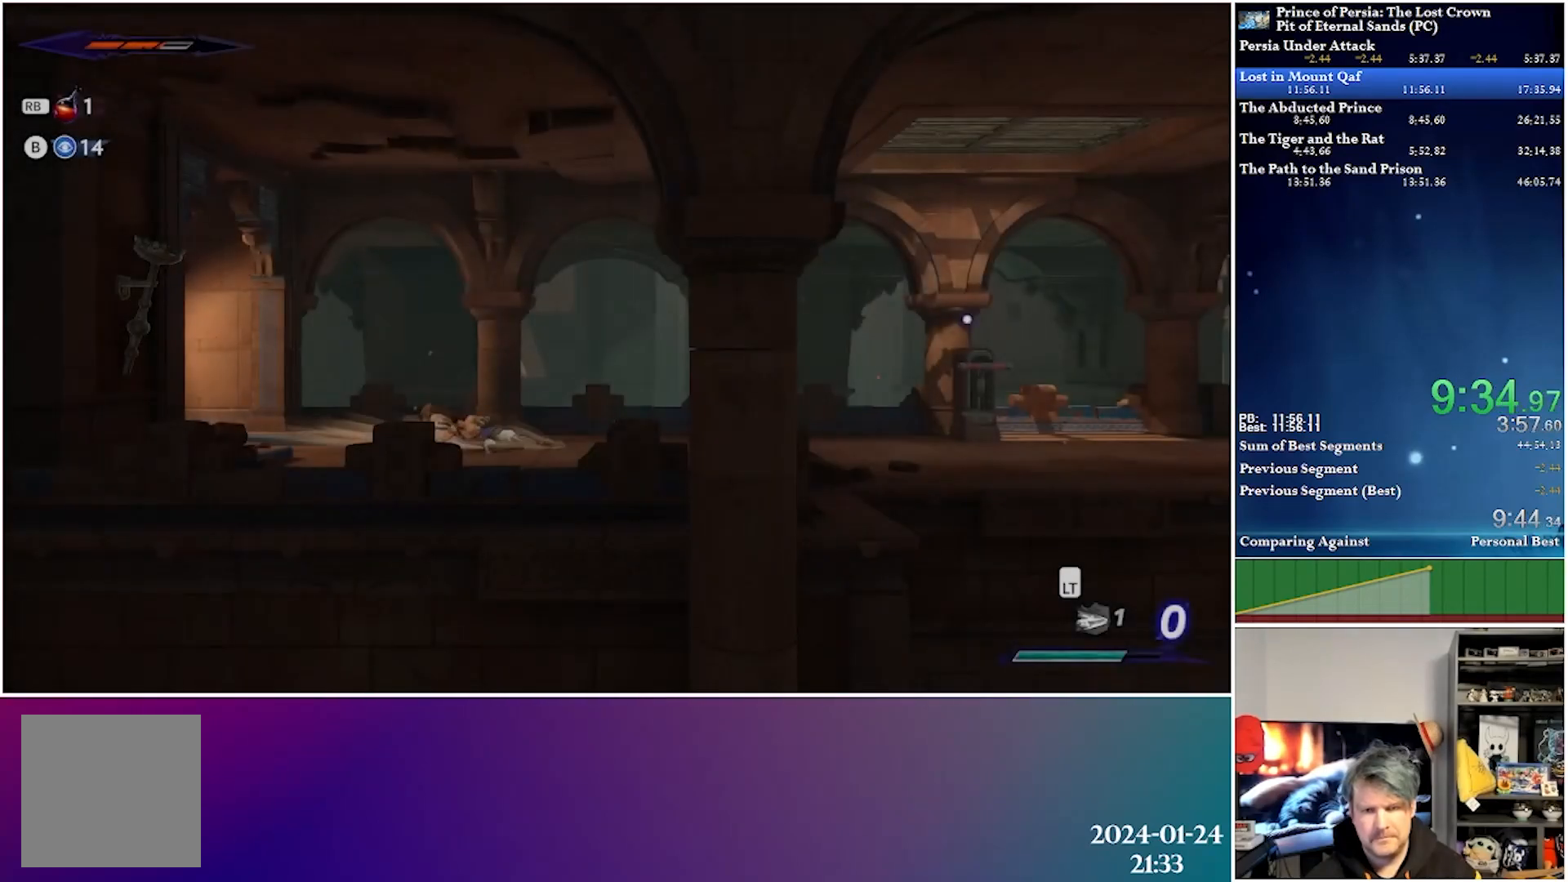
{"buttons": ["DPAD_RIGHT"], "left_stick": "center", "right_stick": "center", "events": [[150, "A", "down"], [183, "R2", "down"], [333, "A", "up"], [400, "R2", "up"]]}
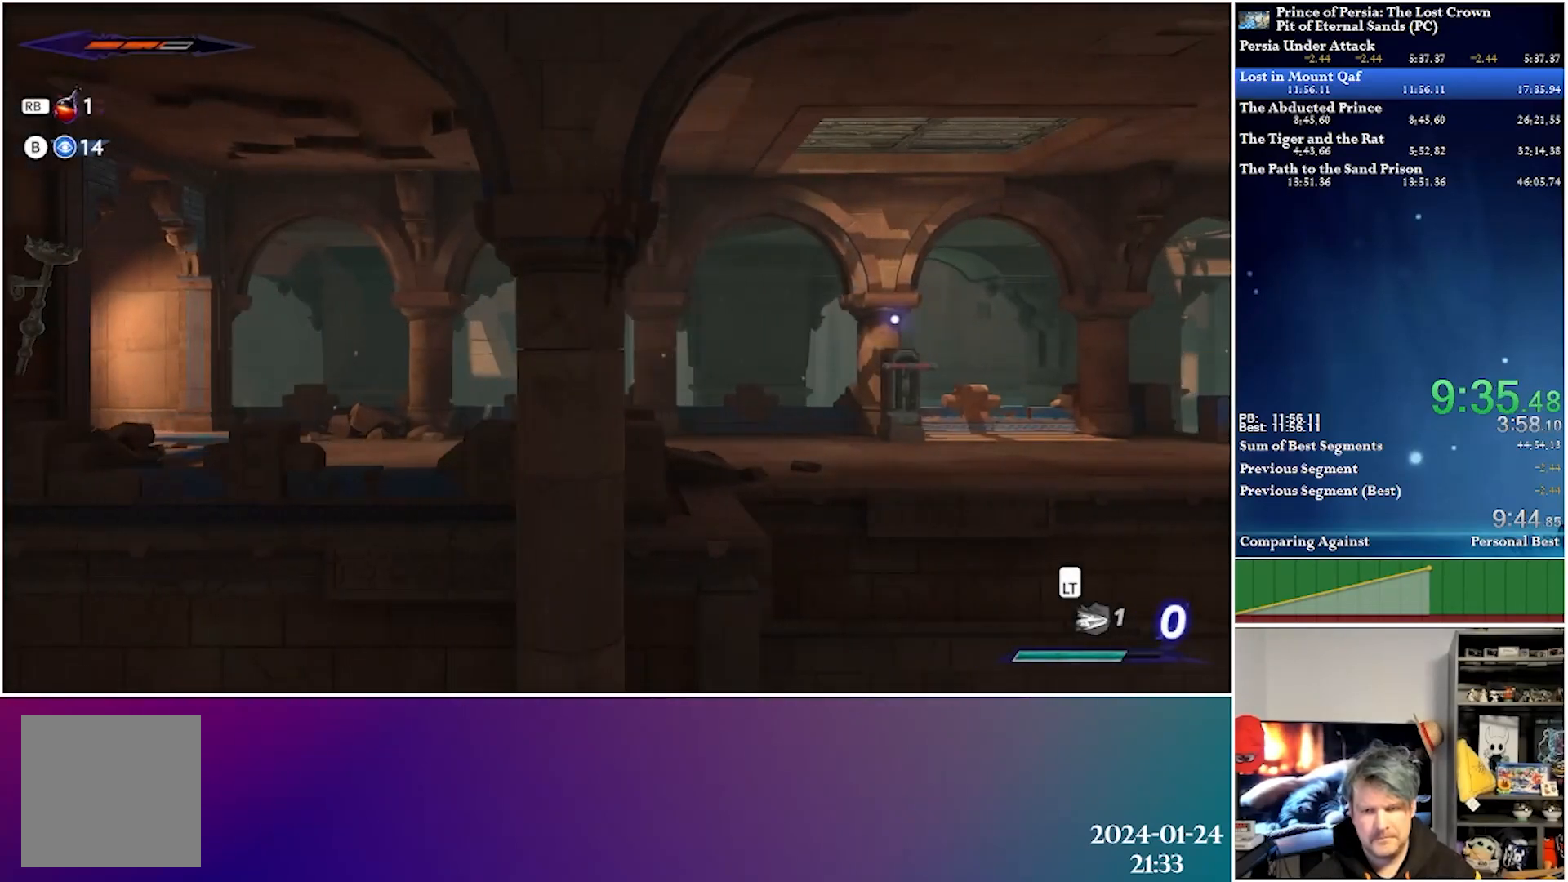
{"buttons": ["DPAD_RIGHT"], "left_stick": "center", "right_stick": "center", "events": []}
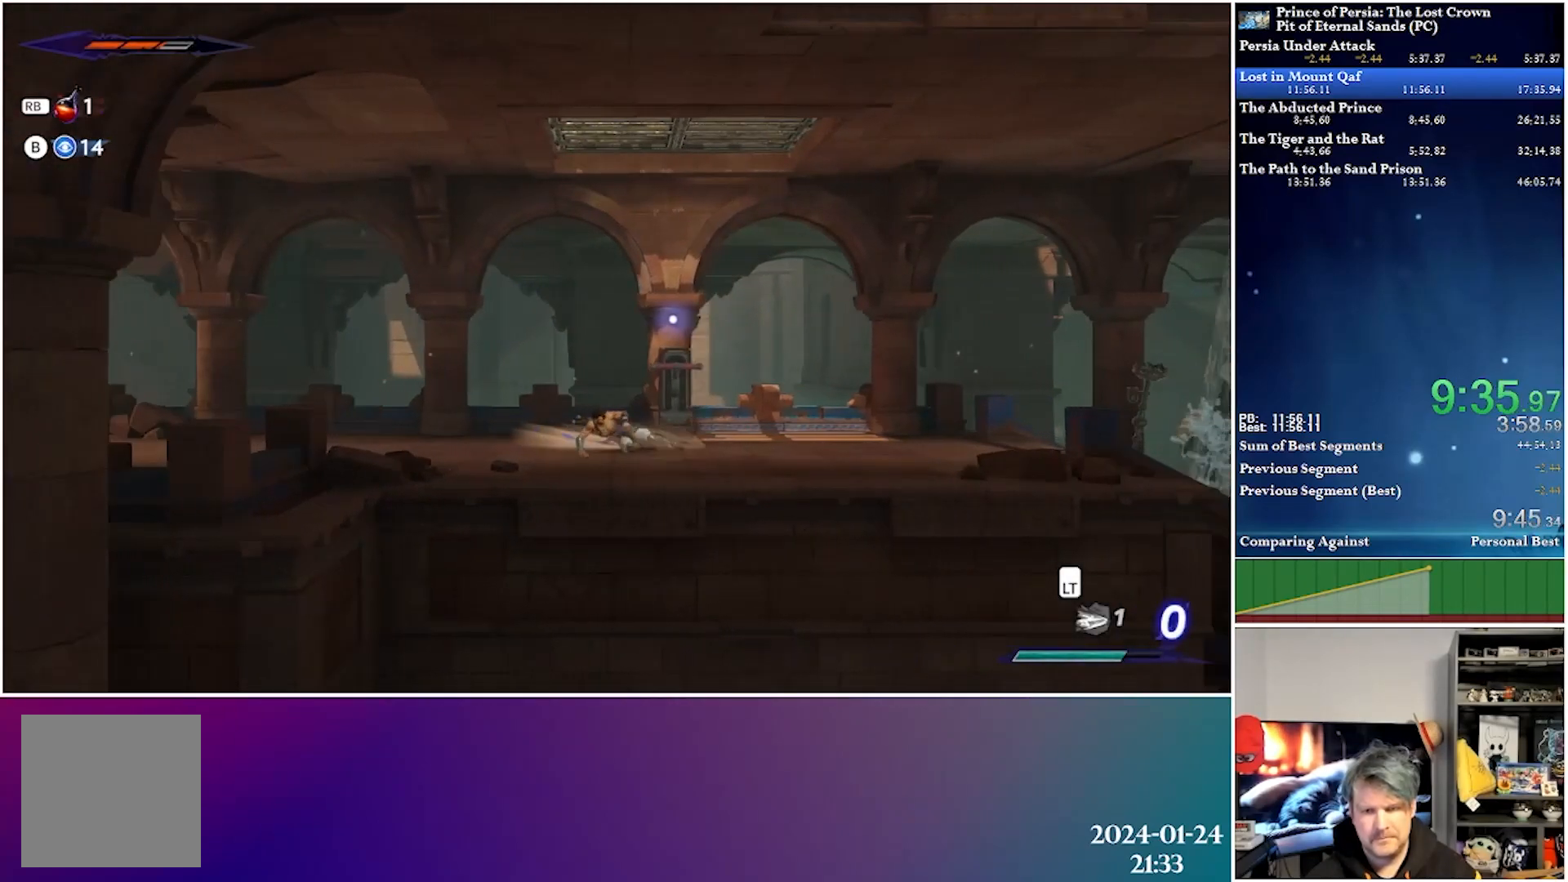
{"buttons": ["DPAD_RIGHT"], "left_stick": "center", "right_stick": "center", "events": [[50, "A", "down"], [67, "R2", "down"], [233, "A", "up"], [283, "R2", "up"]]}
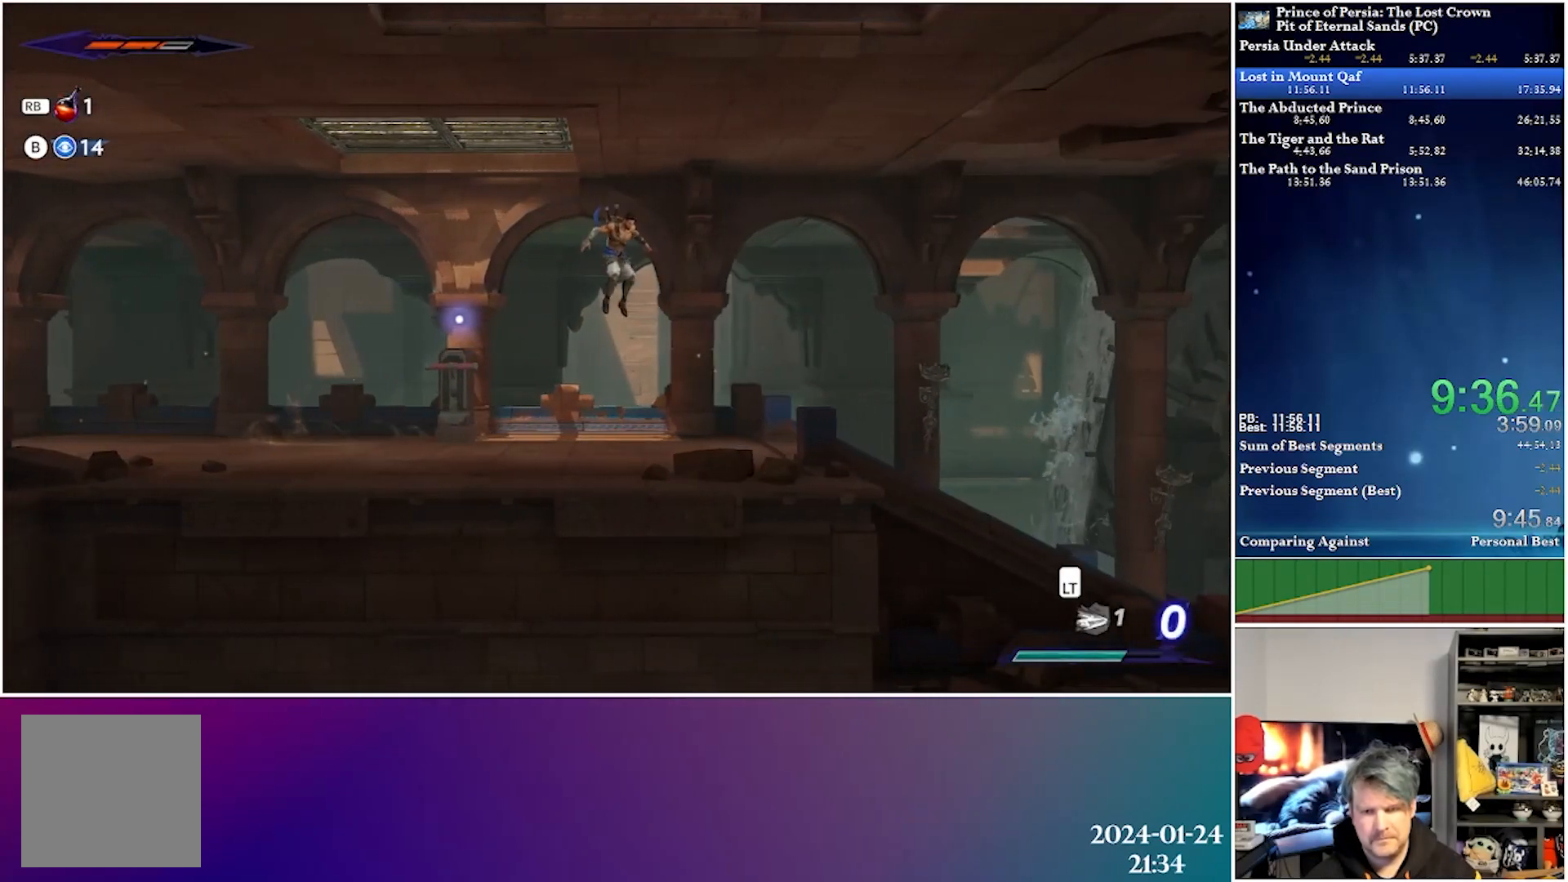
{"buttons": ["R2", "DPAD_RIGHT"], "left_stick": "center", "right_stick": "center", "events": [[467, "R2", "down"]]}
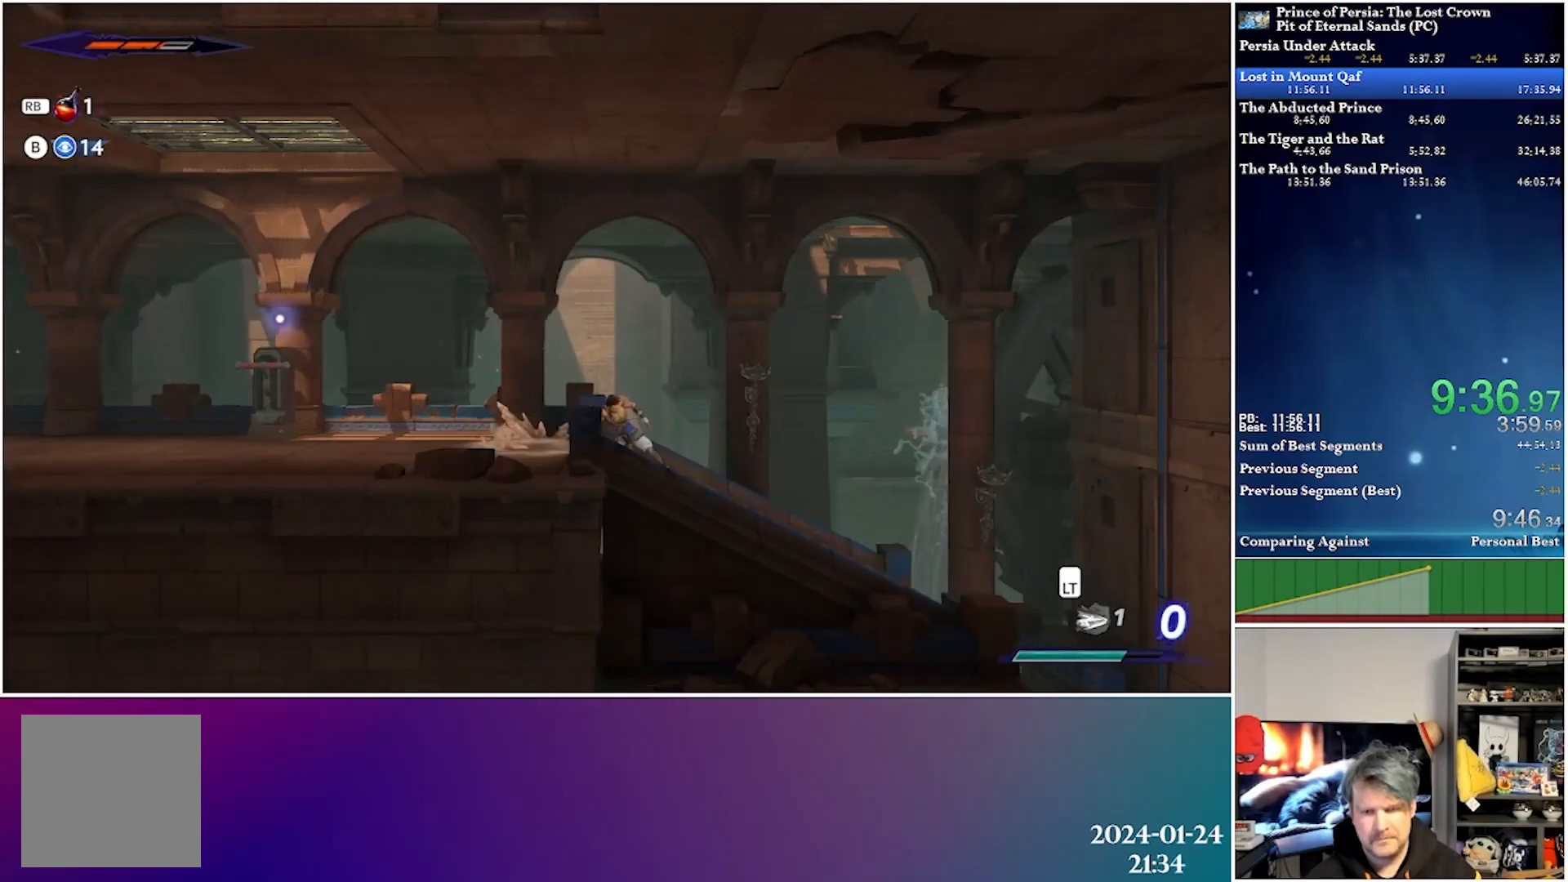
{"buttons": ["A", "DPAD_RIGHT"], "left_stick": "center", "right_stick": "center", "events": [[233, "R2", "up"], [350, "A", "down"]]}
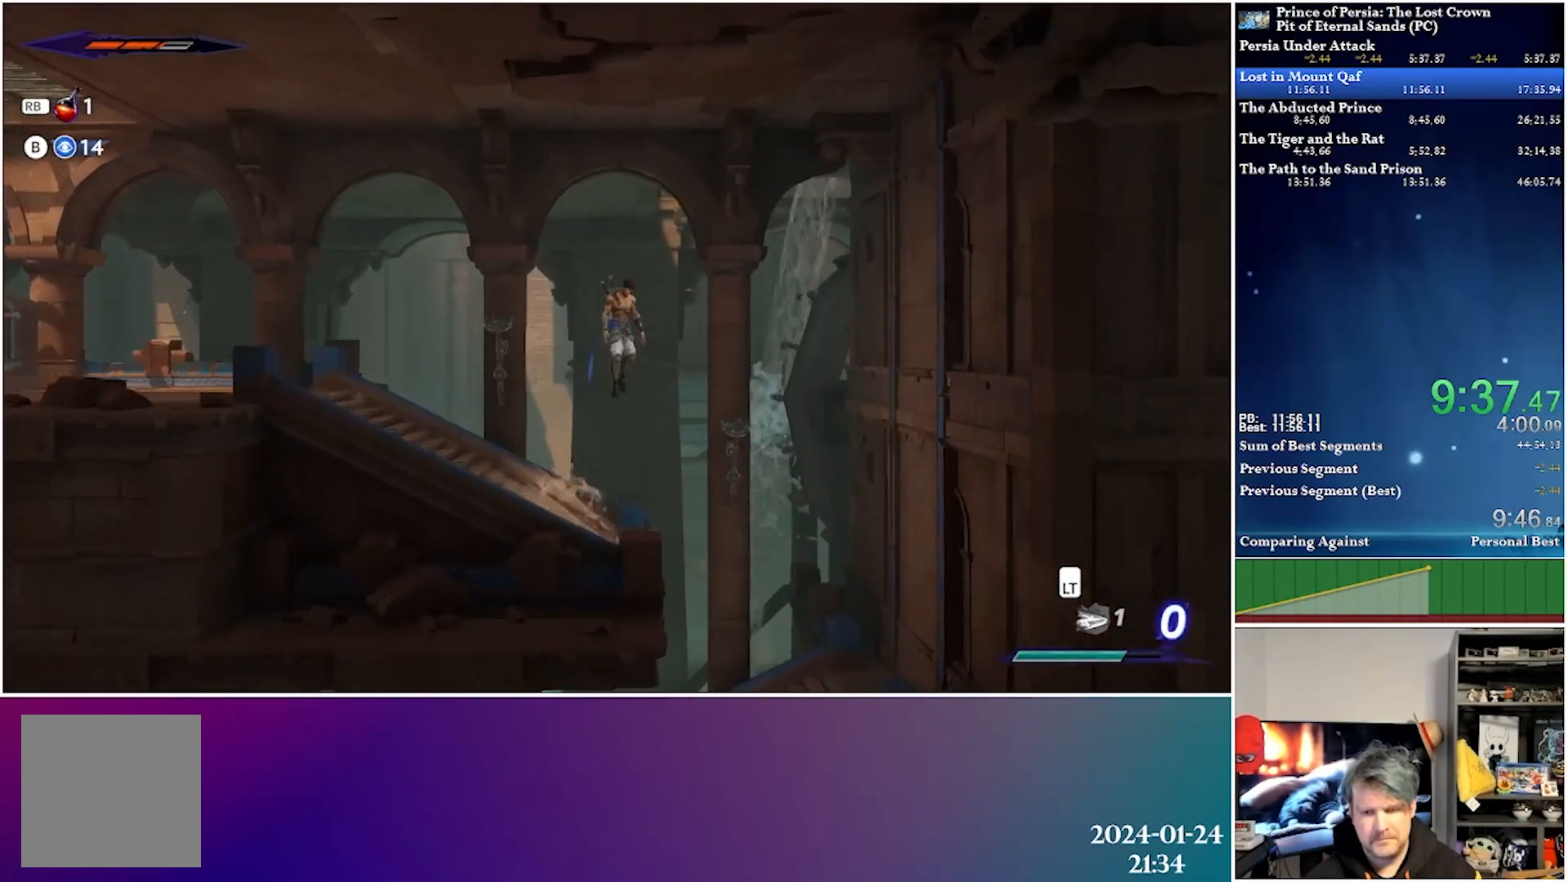
{"buttons": ["A", "DPAD_DOWN"], "left_stick": "center", "right_stick": "center", "events": [[17, "A", "up"], [100, "DPAD_DOWN", "down"], [217, "A", "down"], [267, "DPAD_RIGHT", "up"]]}
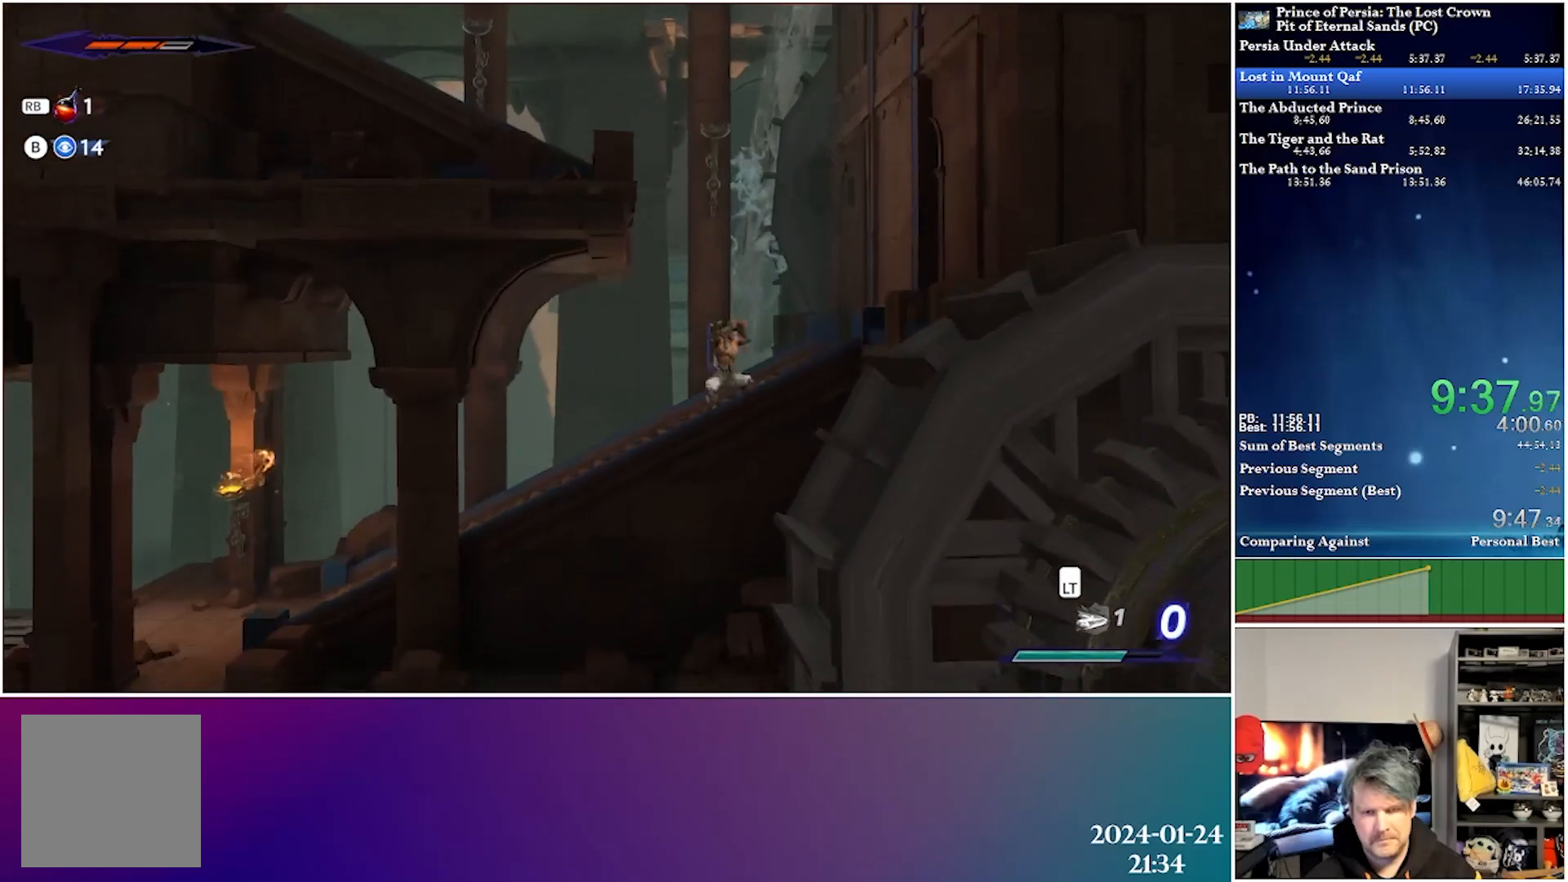
{"buttons": ["DPAD_LEFT"], "left_stick": "center", "right_stick": "center", "events": [[83, "DPAD_LEFT", "down"], [150, "A", "up"], [200, "R2", "down"], [250, "DPAD_DOWN", "up"], [467, "R2", "up"]]}
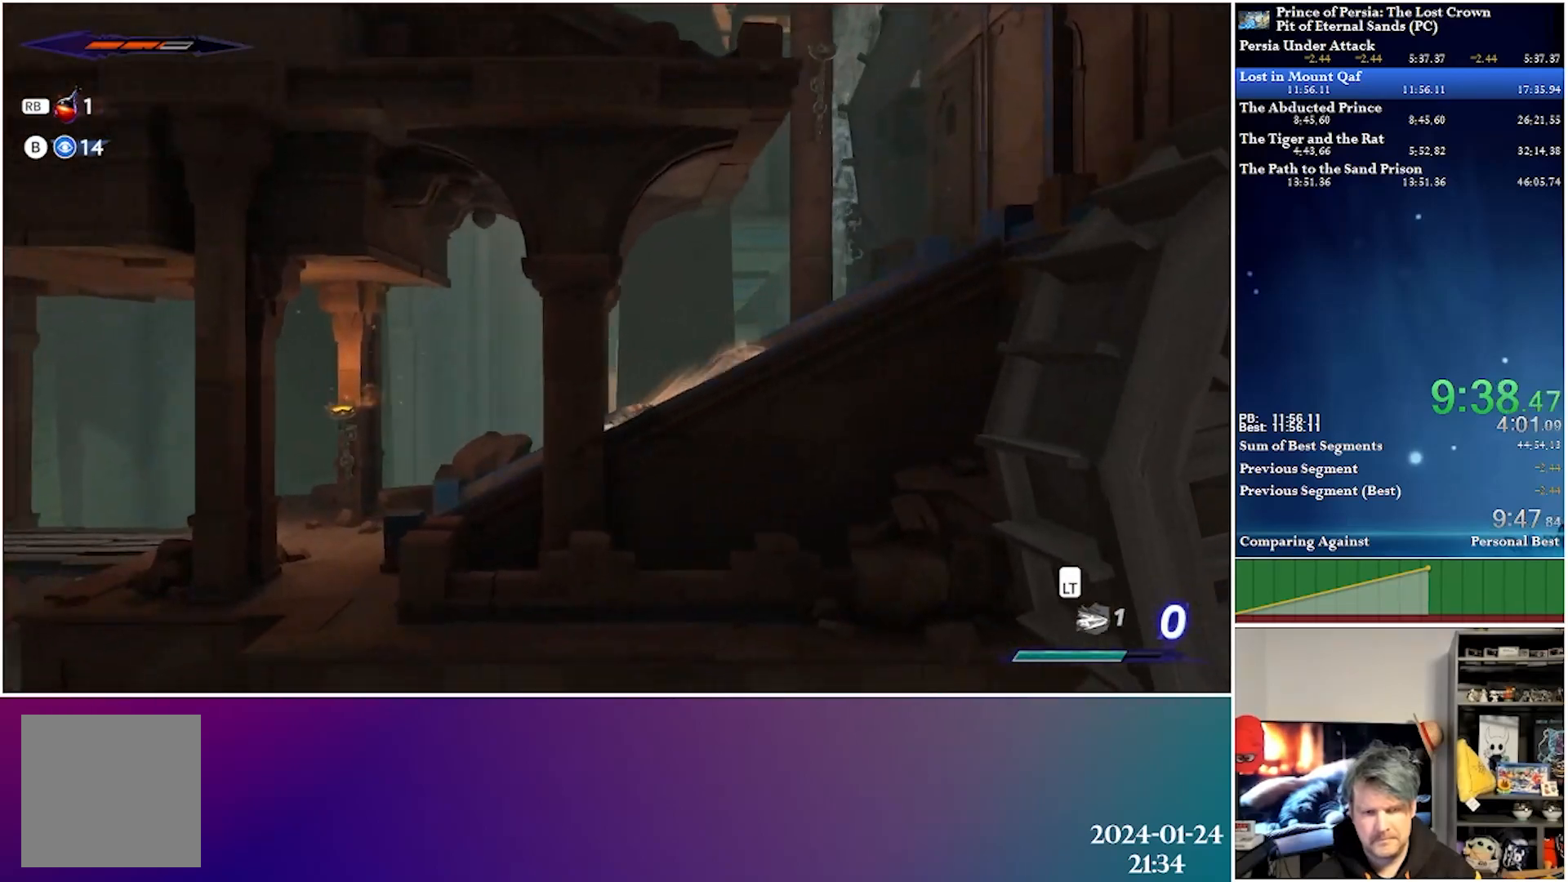
{"buttons": ["R2", "DPAD_LEFT"], "left_stick": "center", "right_stick": "center", "events": [[483, "R2", "down"]]}
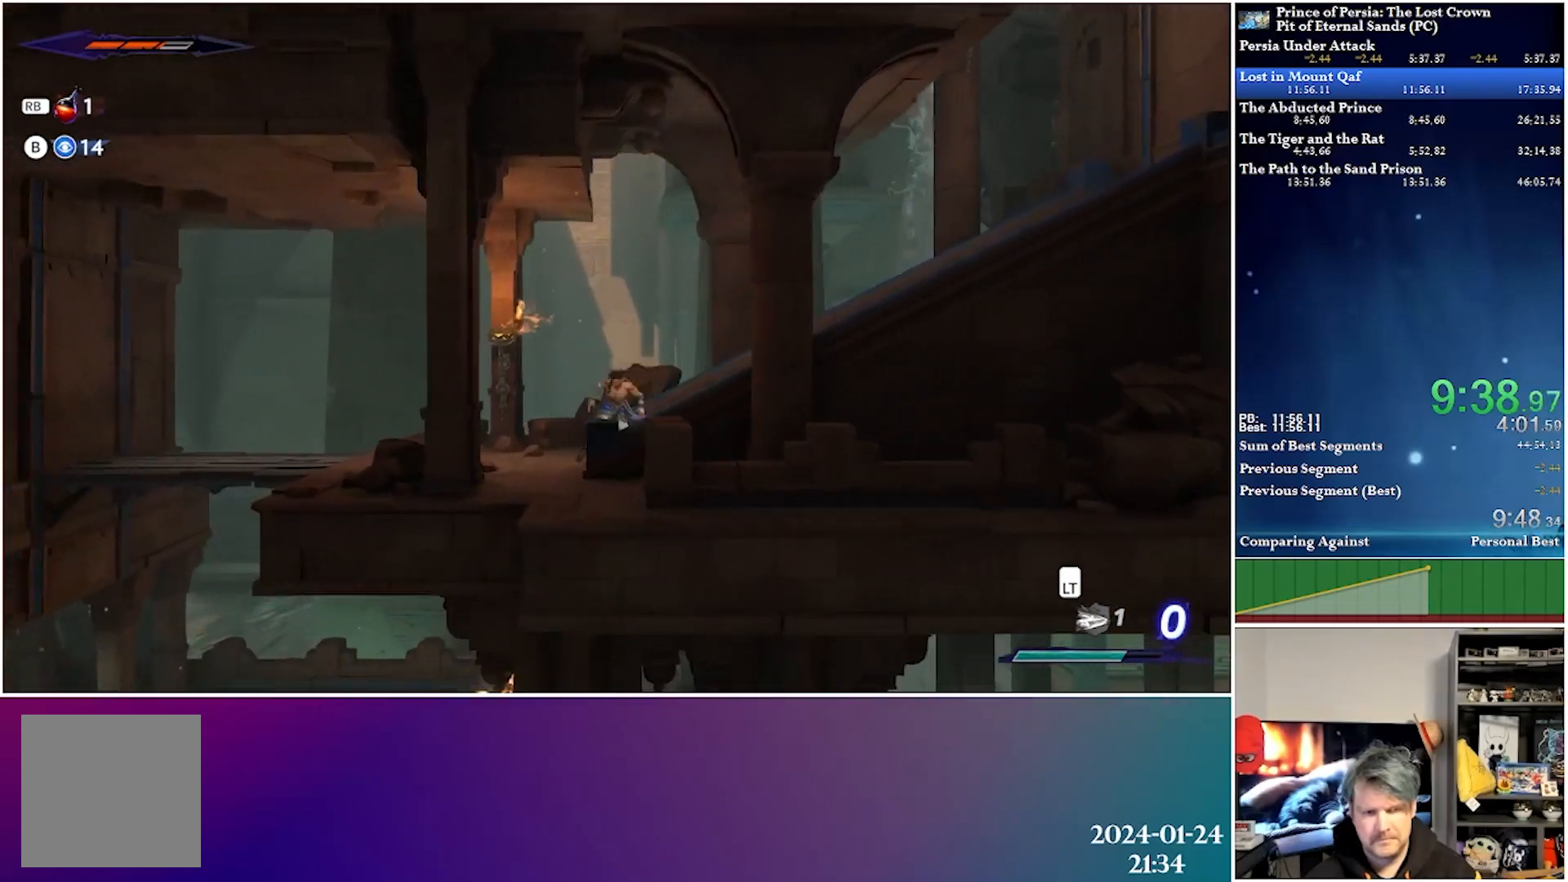
{"buttons": ["DPAD_LEFT"], "left_stick": "center", "right_stick": "center", "events": [[217, "R2", "up"]]}